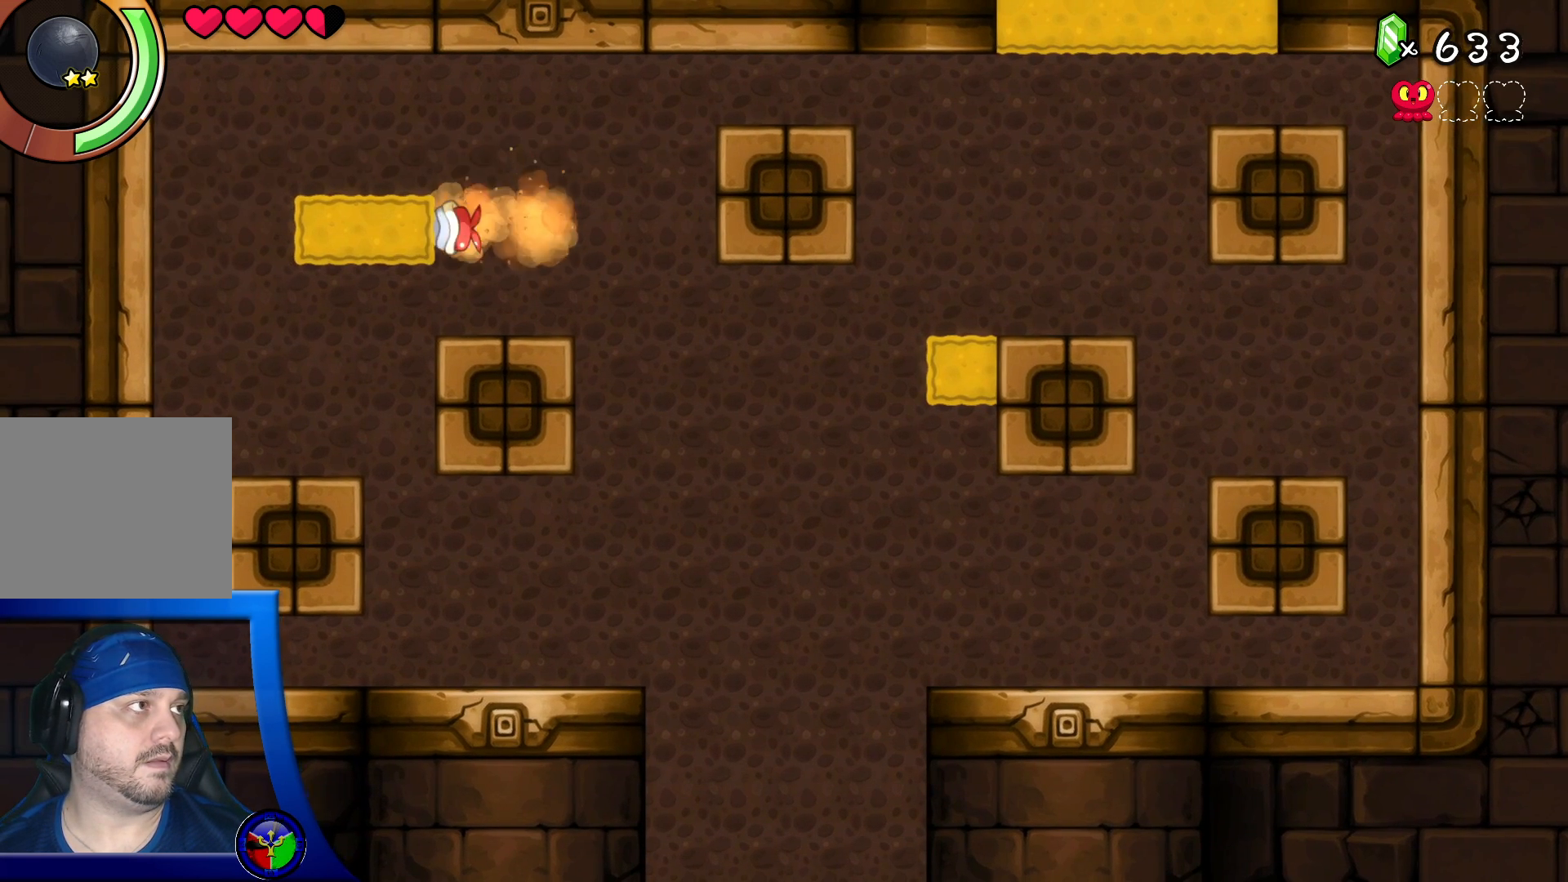
Gameplay with a controller (Xbox layout); each line is a JSON object with the inputs held at the frame after it. "events" lists button and stick changes between this image and that frame as [ms after this image, input, new state], when the widget could be followed in between. Not read: L3 R3.
{"buttons": [], "left_stick": "center", "right_stick": "center", "events": [[200, "left_stick", "center"]]}
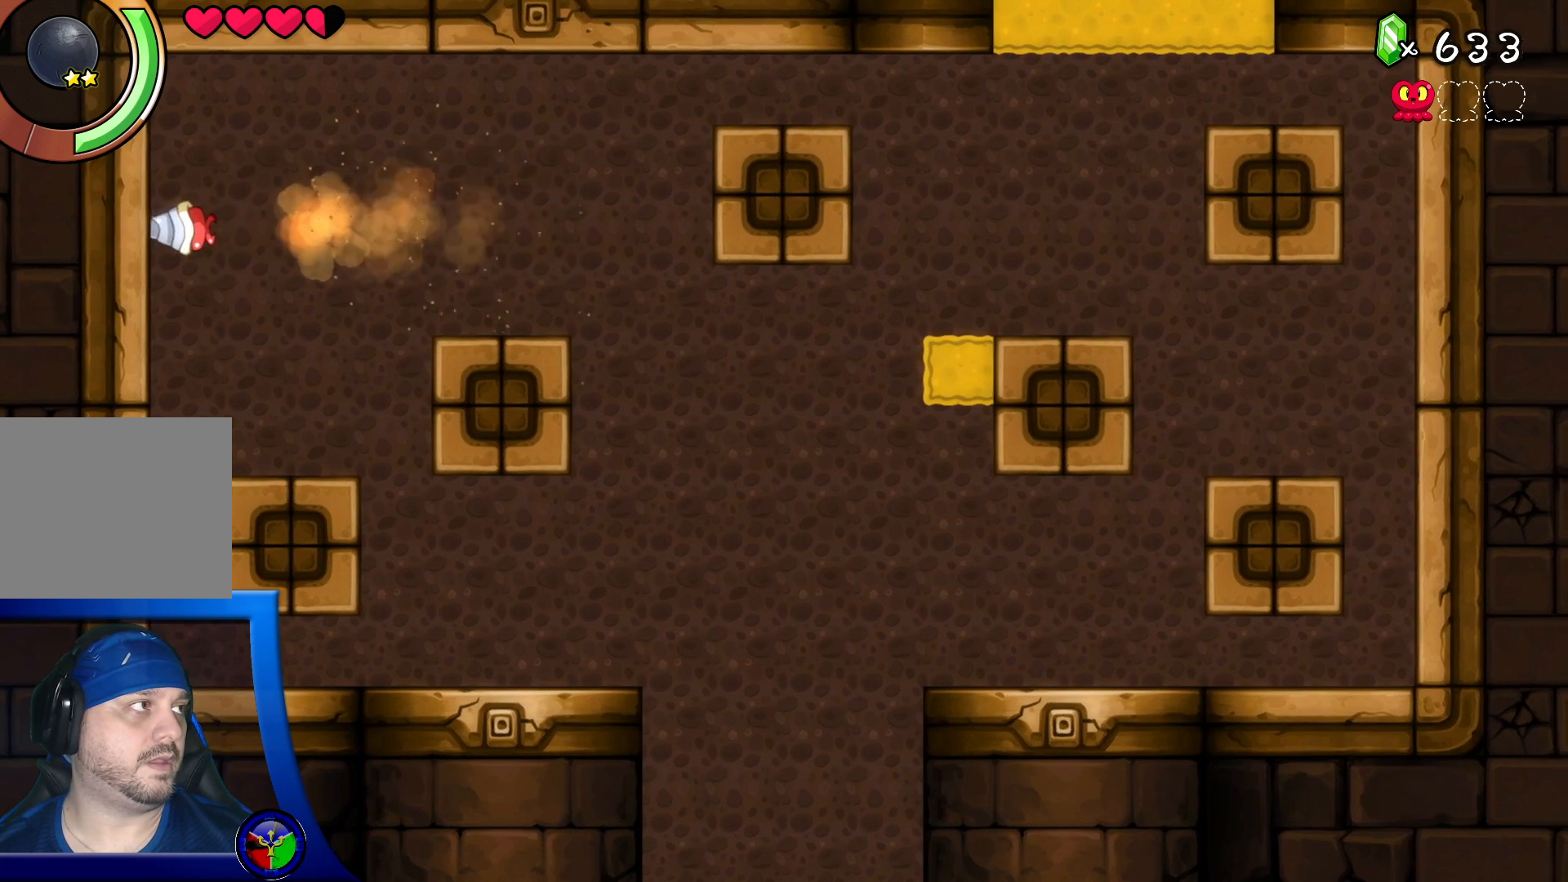
{"buttons": [], "left_stick": "center", "right_stick": "center", "events": [[33, "DPAD_RIGHT", "down"], [317, "DPAD_RIGHT", "up"]]}
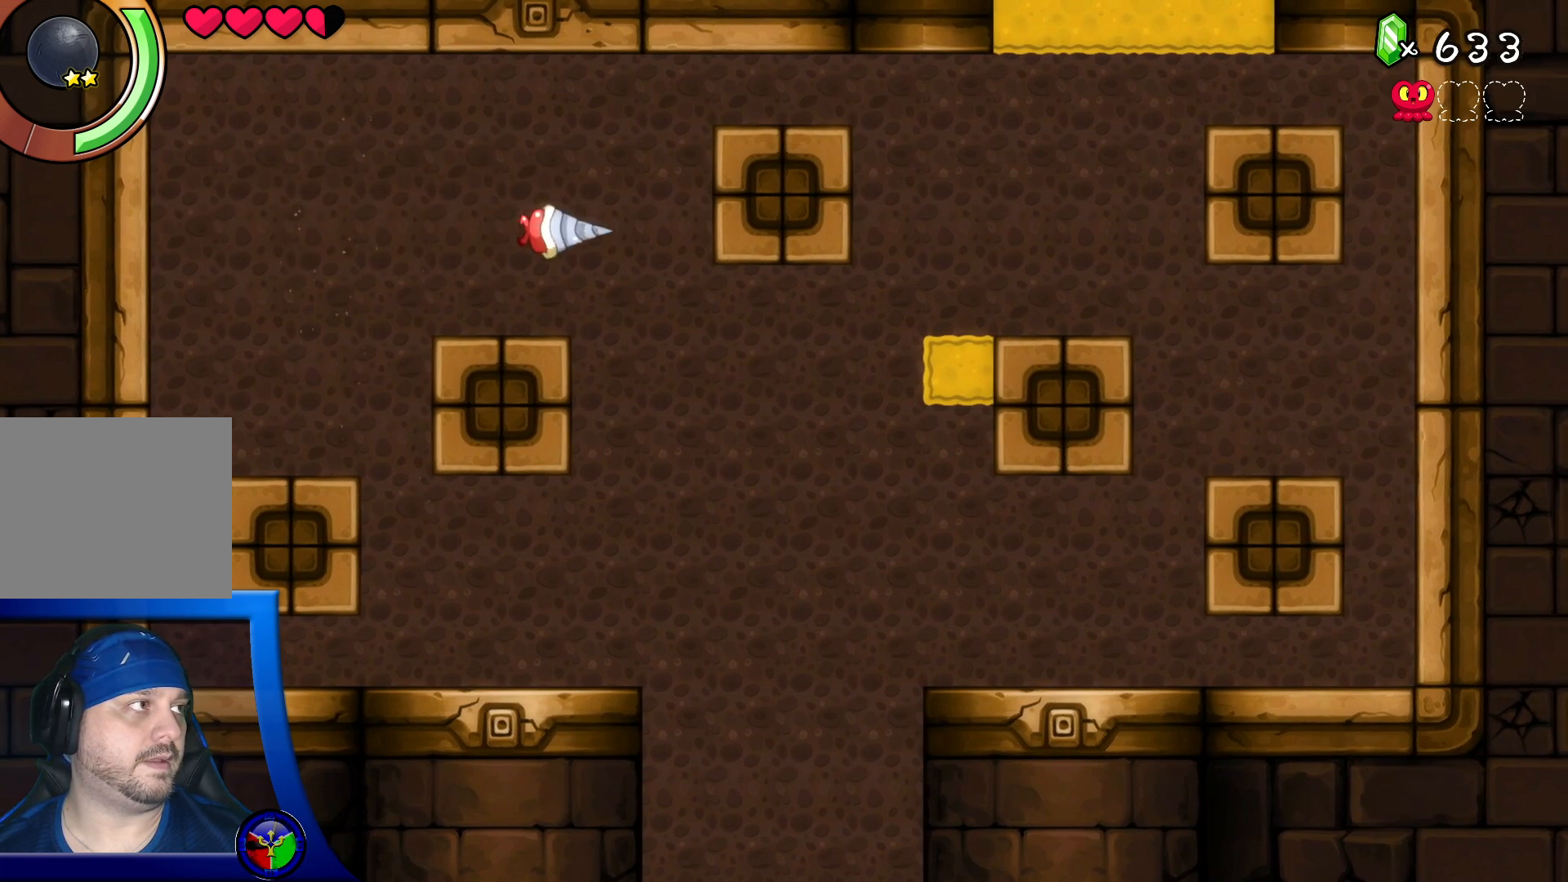
{"buttons": [], "left_stick": "center", "right_stick": "center", "events": [[133, "DPAD_DOWN", "down"], [283, "DPAD_DOWN", "up"], [317, "DPAD_RIGHT", "down"], [483, "DPAD_RIGHT", "up"]]}
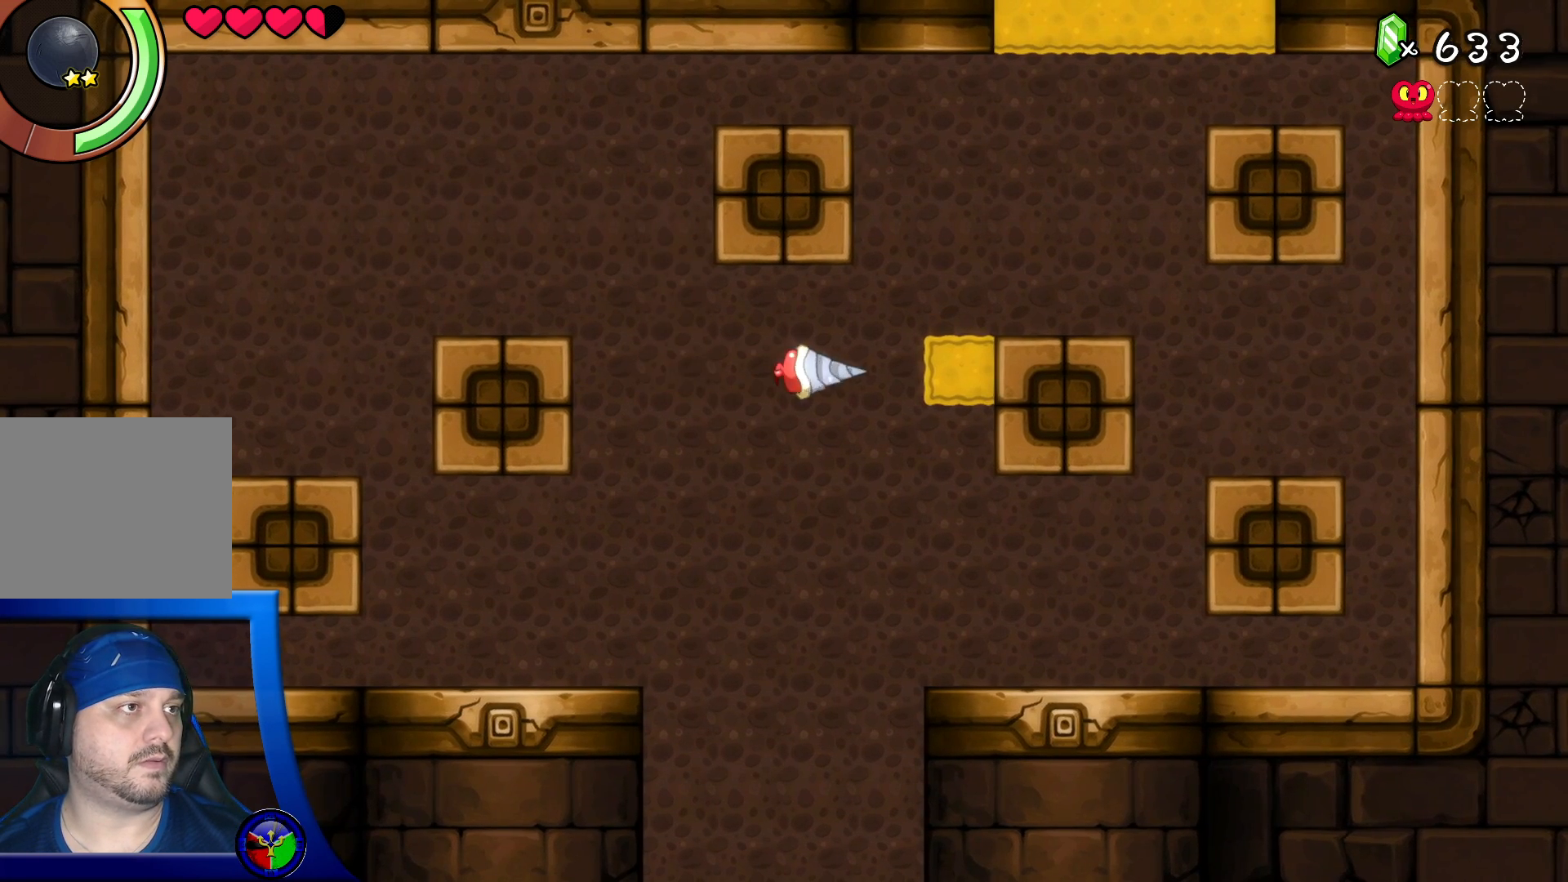
{"buttons": [], "left_stick": "center", "right_stick": "center", "events": []}
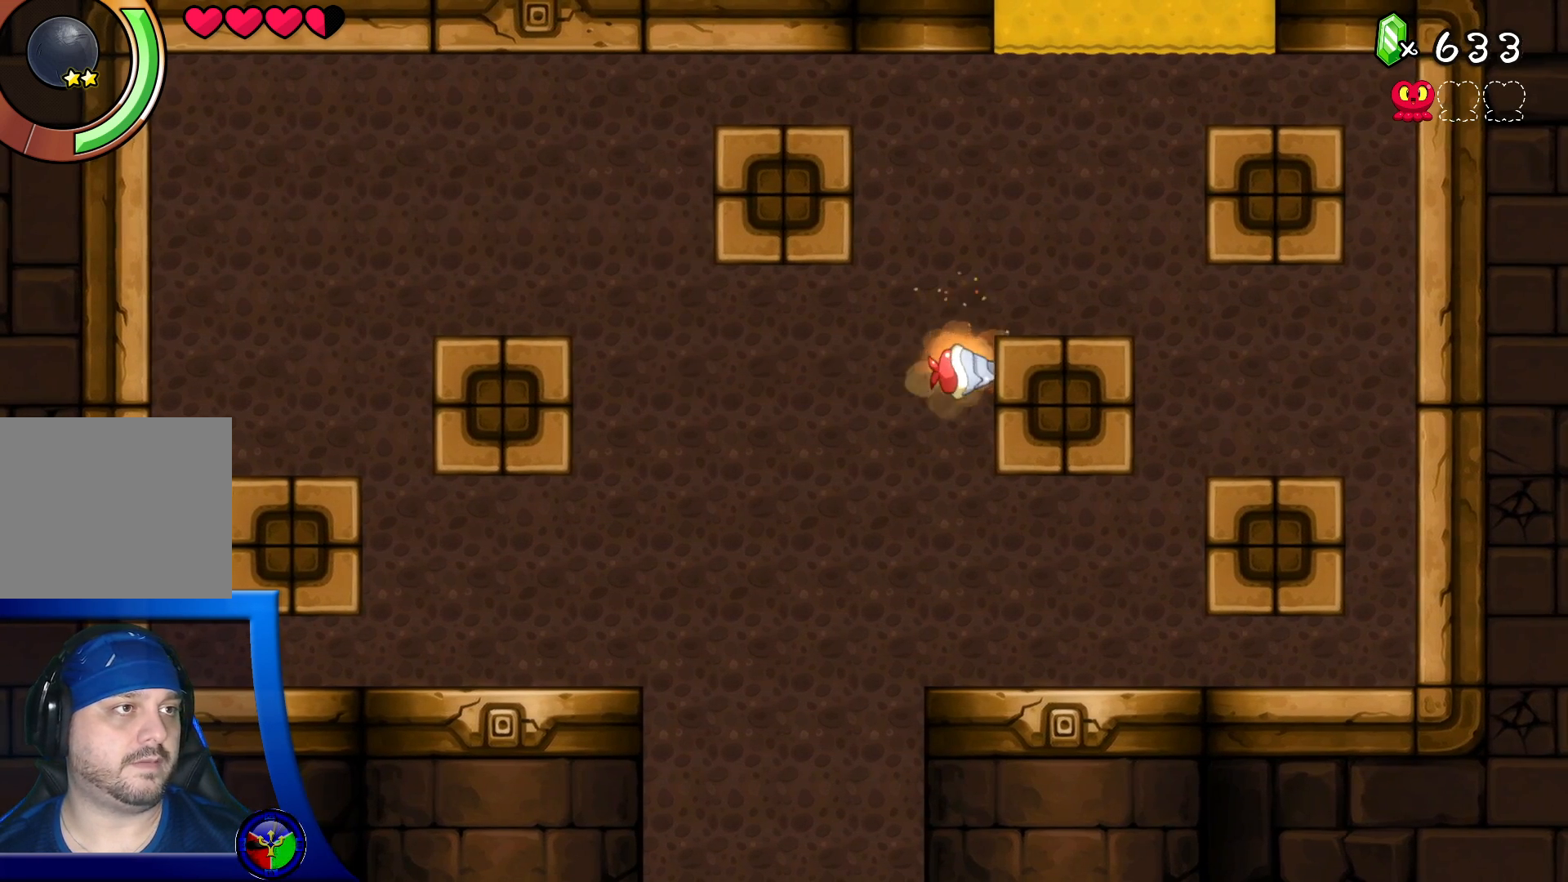
{"buttons": [], "left_stick": "center", "right_stick": "center", "events": [[150, "DPAD_UP", "down"], [300, "DPAD_UP", "up"]]}
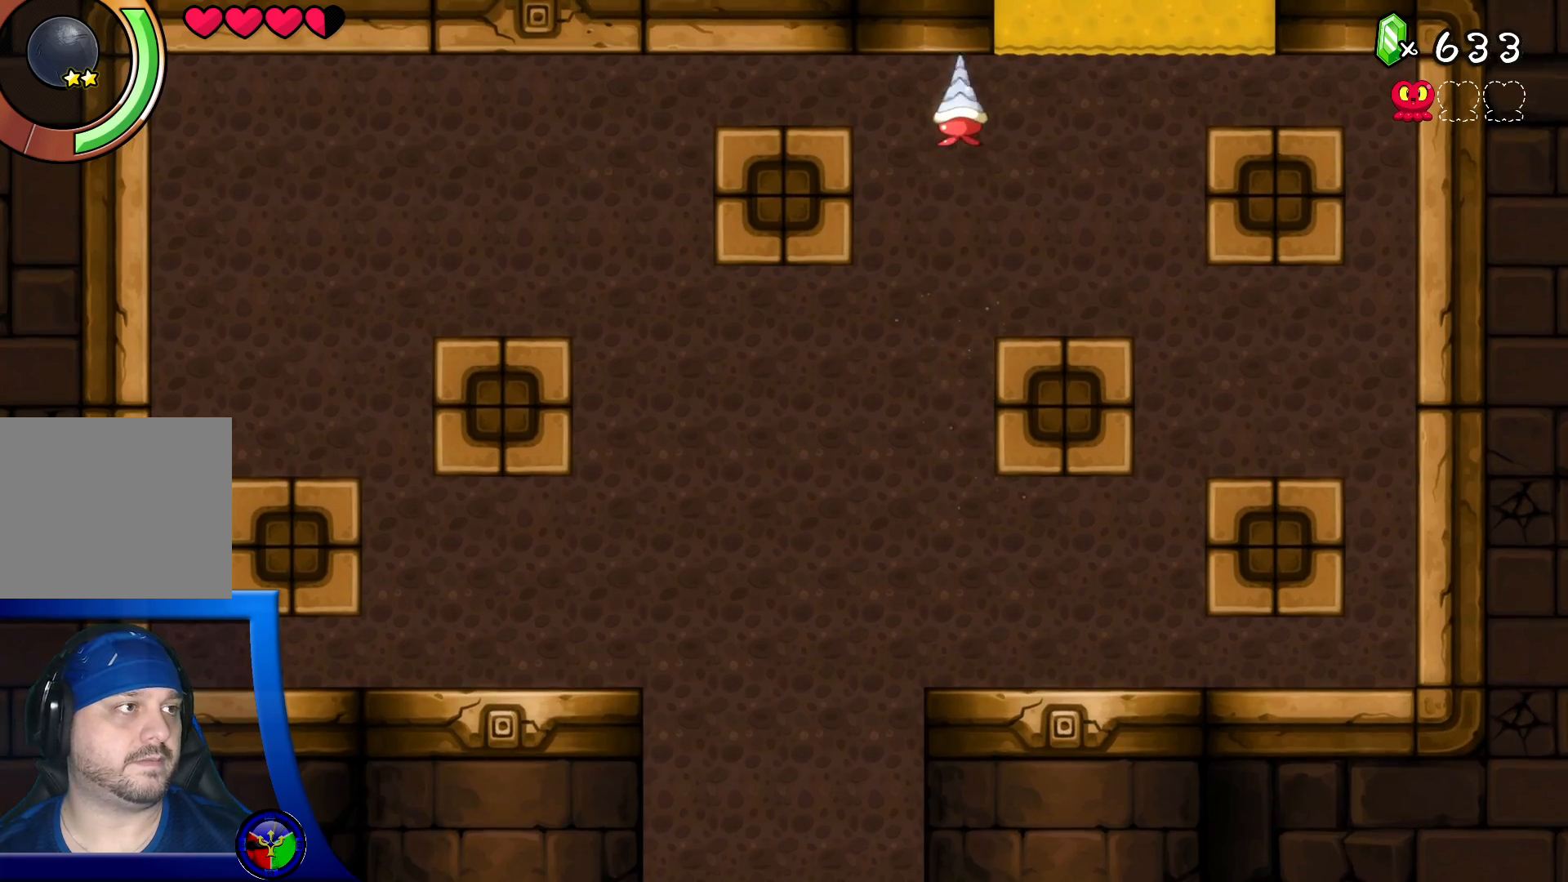
{"buttons": [], "left_stick": "center", "right_stick": "center", "events": []}
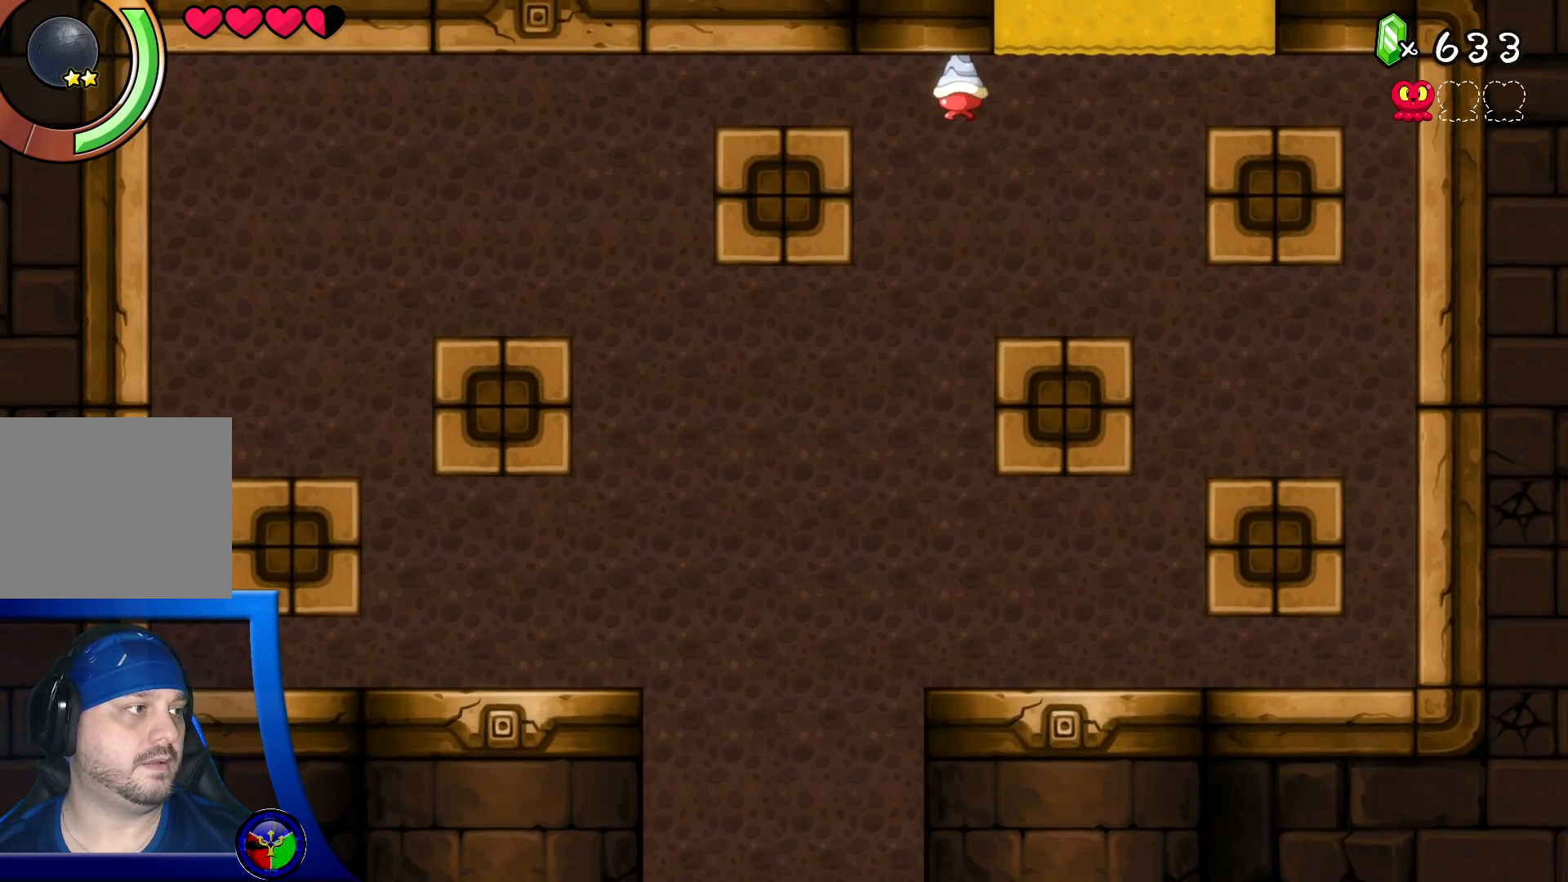
{"buttons": ["DPAD_UP"], "left_stick": "center", "right_stick": "center", "events": [[200, "DPAD_RIGHT", "down"], [367, "DPAD_RIGHT", "up"], [483, "DPAD_UP", "down"]]}
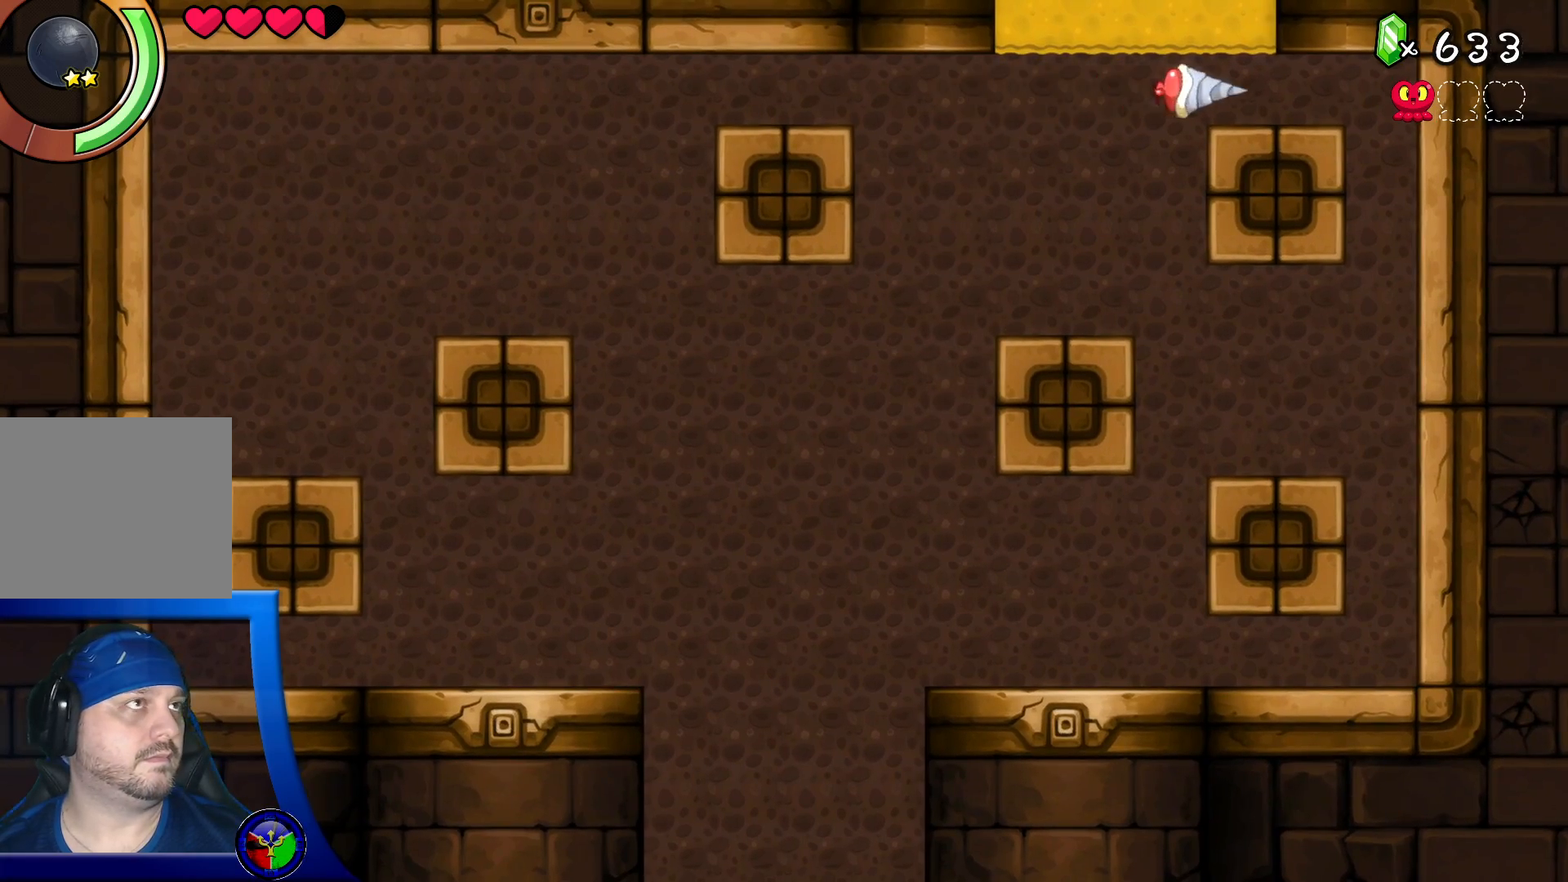
{"buttons": [], "left_stick": "center", "right_stick": "center", "events": [[117, "DPAD_RIGHT", "down"], [117, "DPAD_UP", "up"], [333, "DPAD_RIGHT", "up"]]}
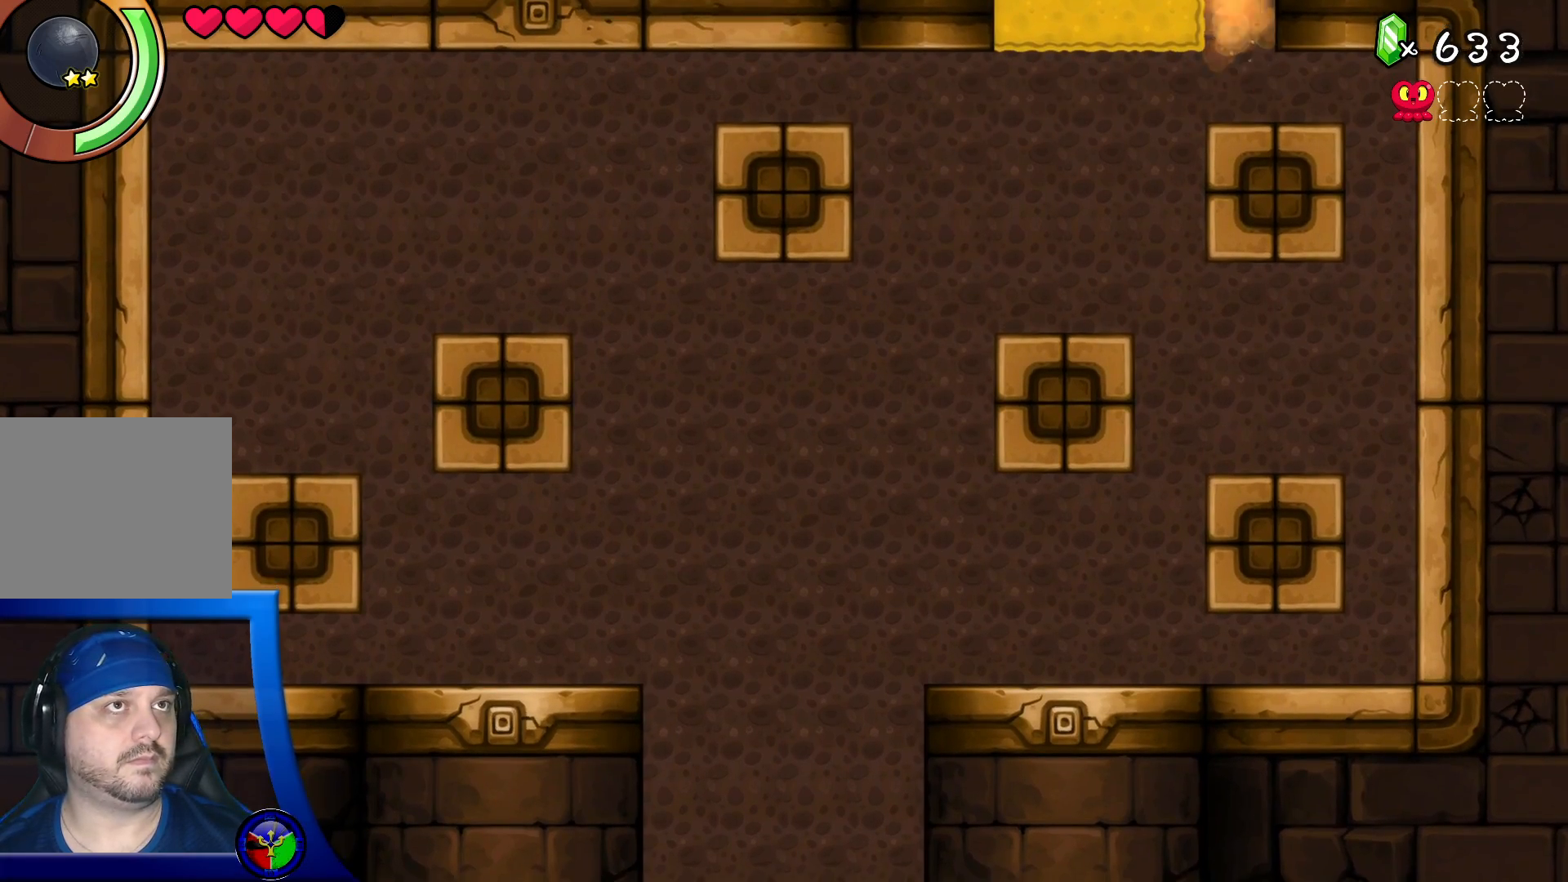
{"buttons": [], "left_stick": "center", "right_stick": "center", "events": []}
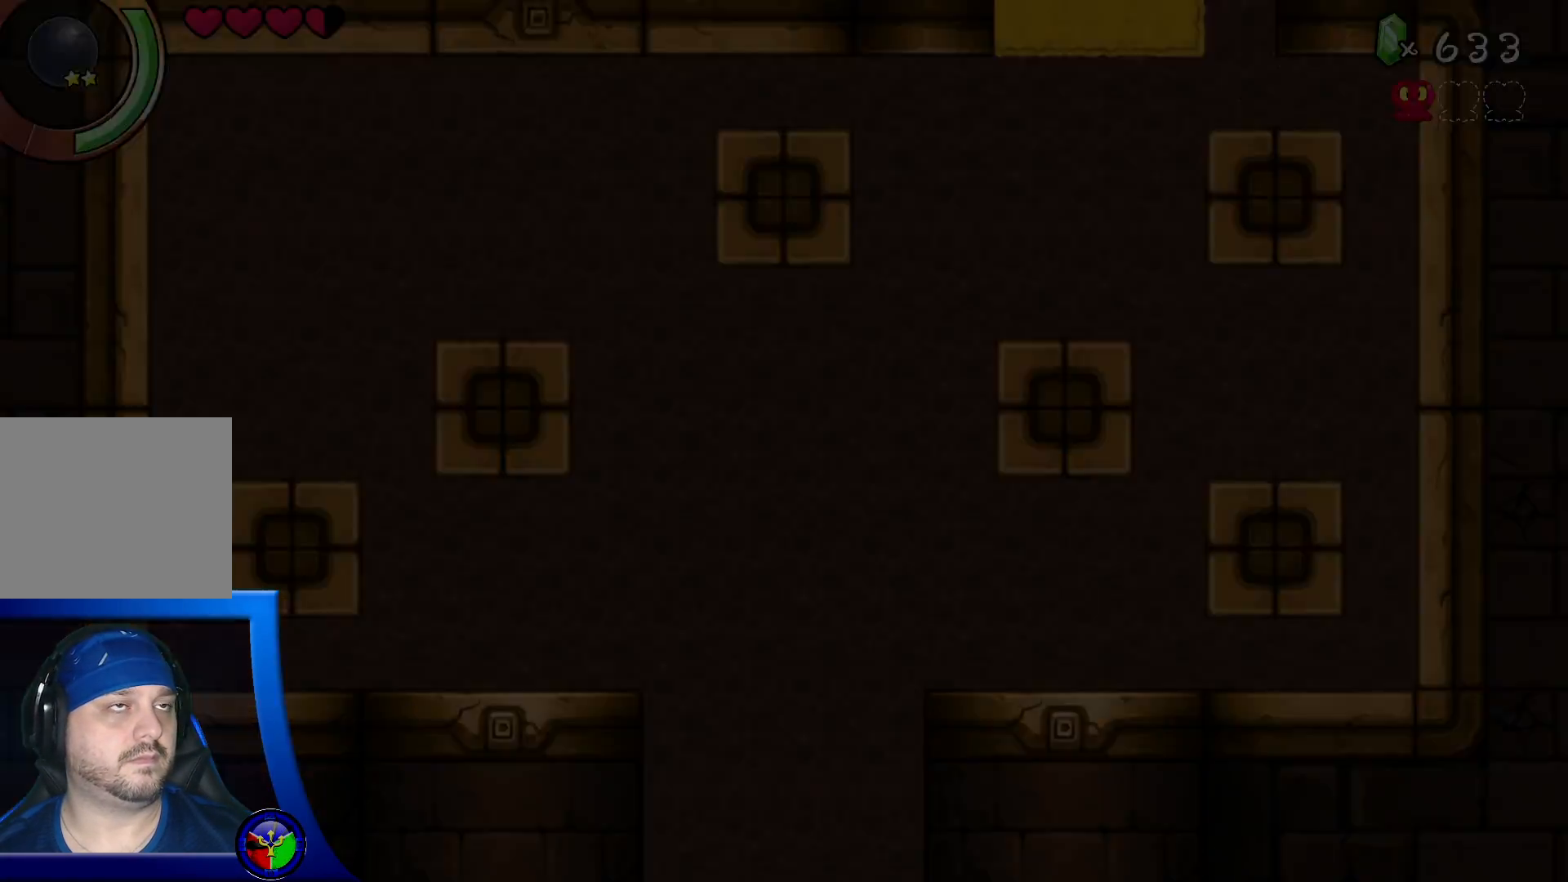
{"buttons": [], "left_stick": "center", "right_stick": "center", "events": []}
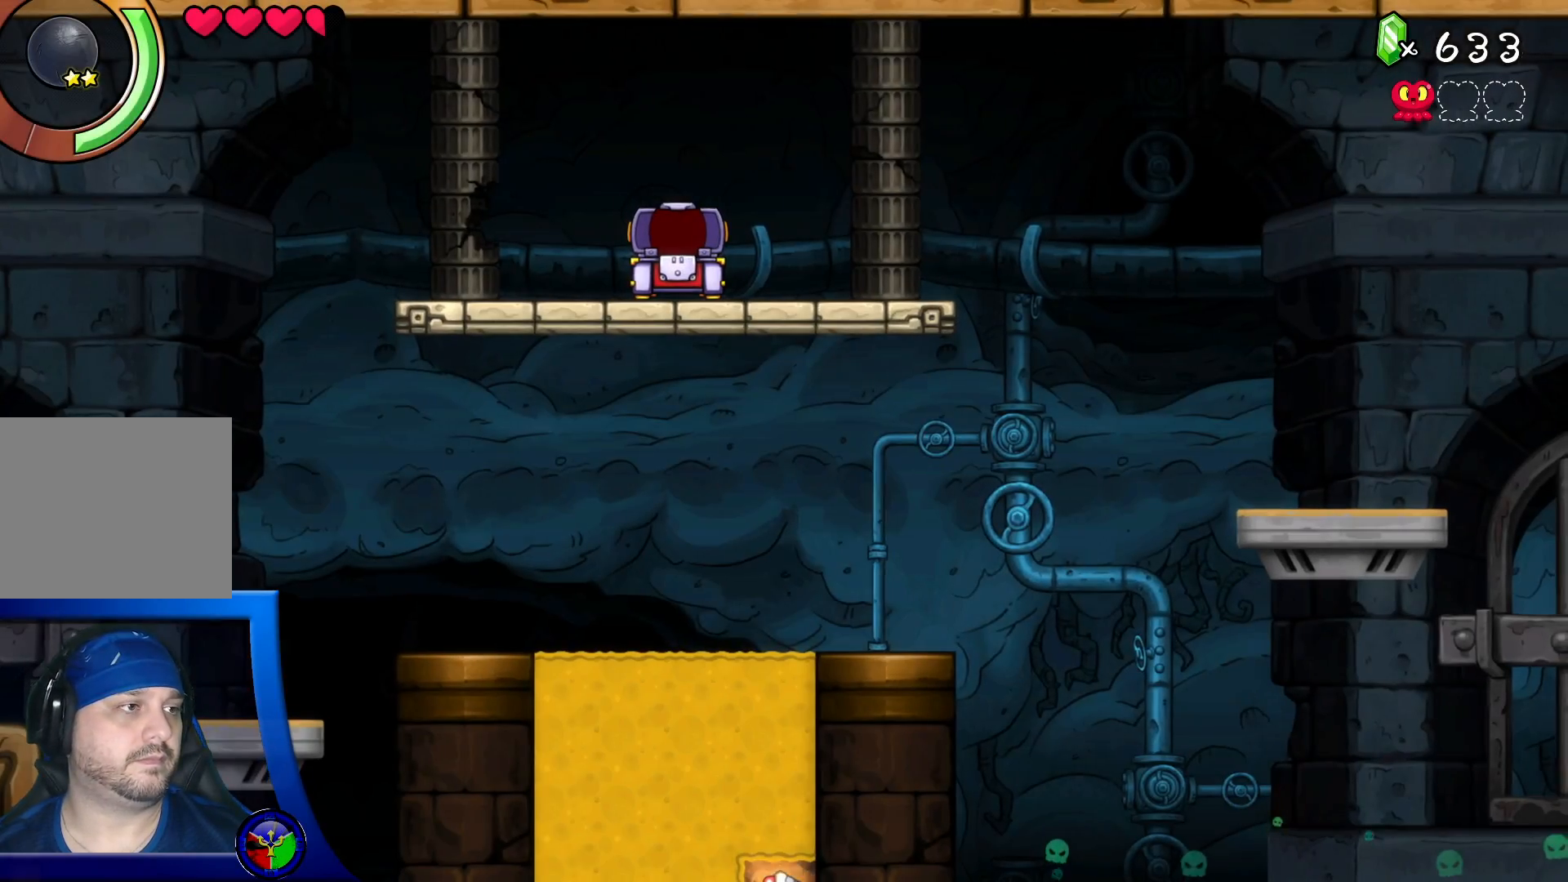
{"buttons": [], "left_stick": "center", "right_stick": "center", "events": [[33, "DPAD_DOWN", "down"], [217, "DPAD_DOWN", "up"]]}
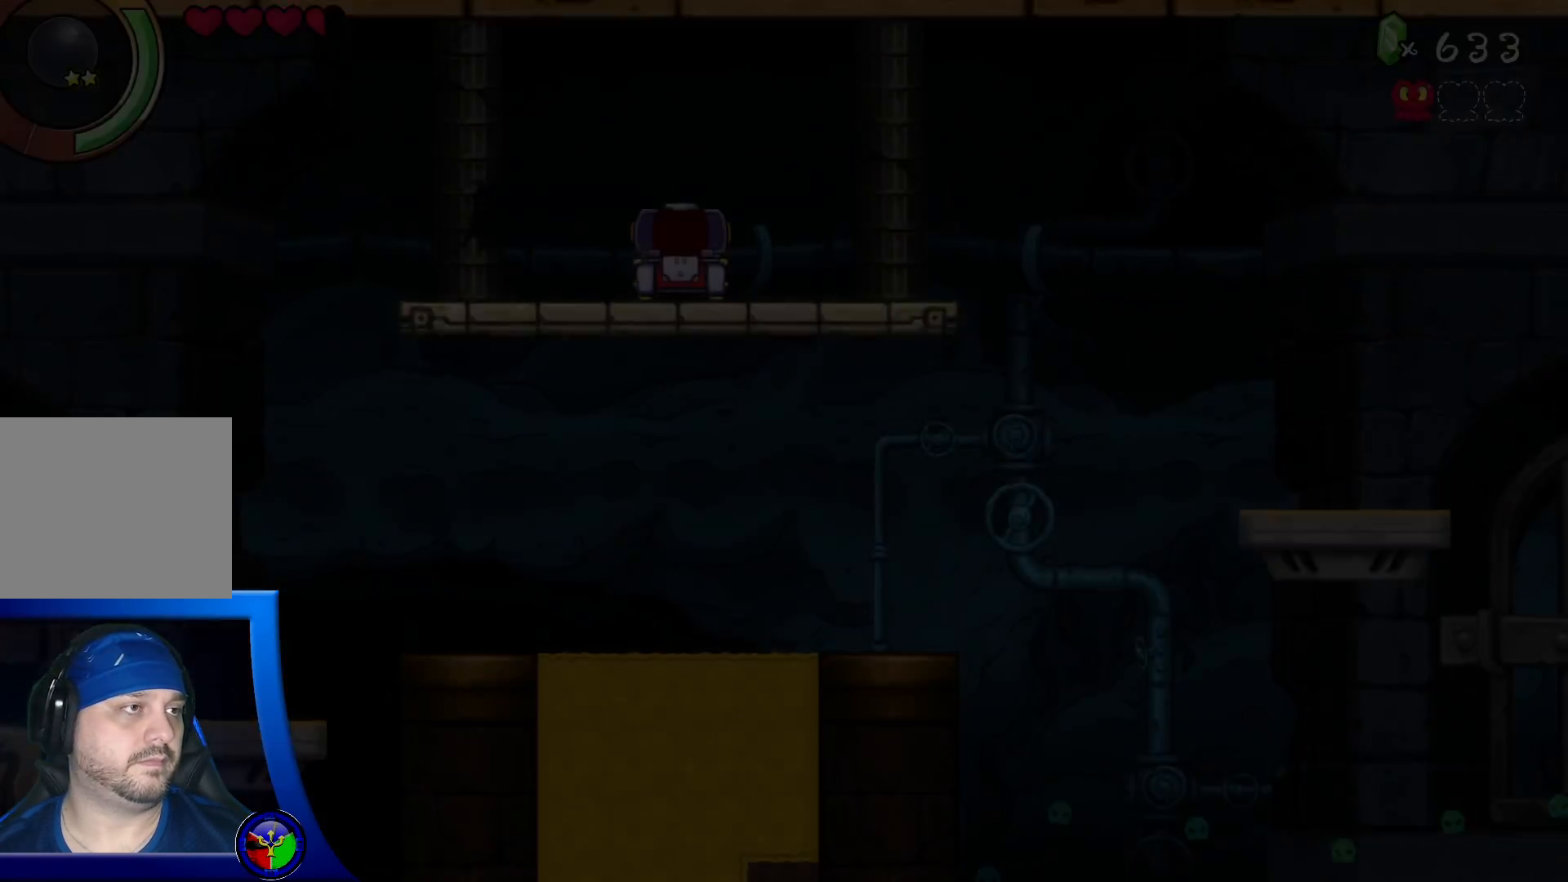
{"buttons": ["DPAD_LEFT"], "left_stick": "center", "right_stick": "center", "events": [[200, "DPAD_LEFT", "down"]]}
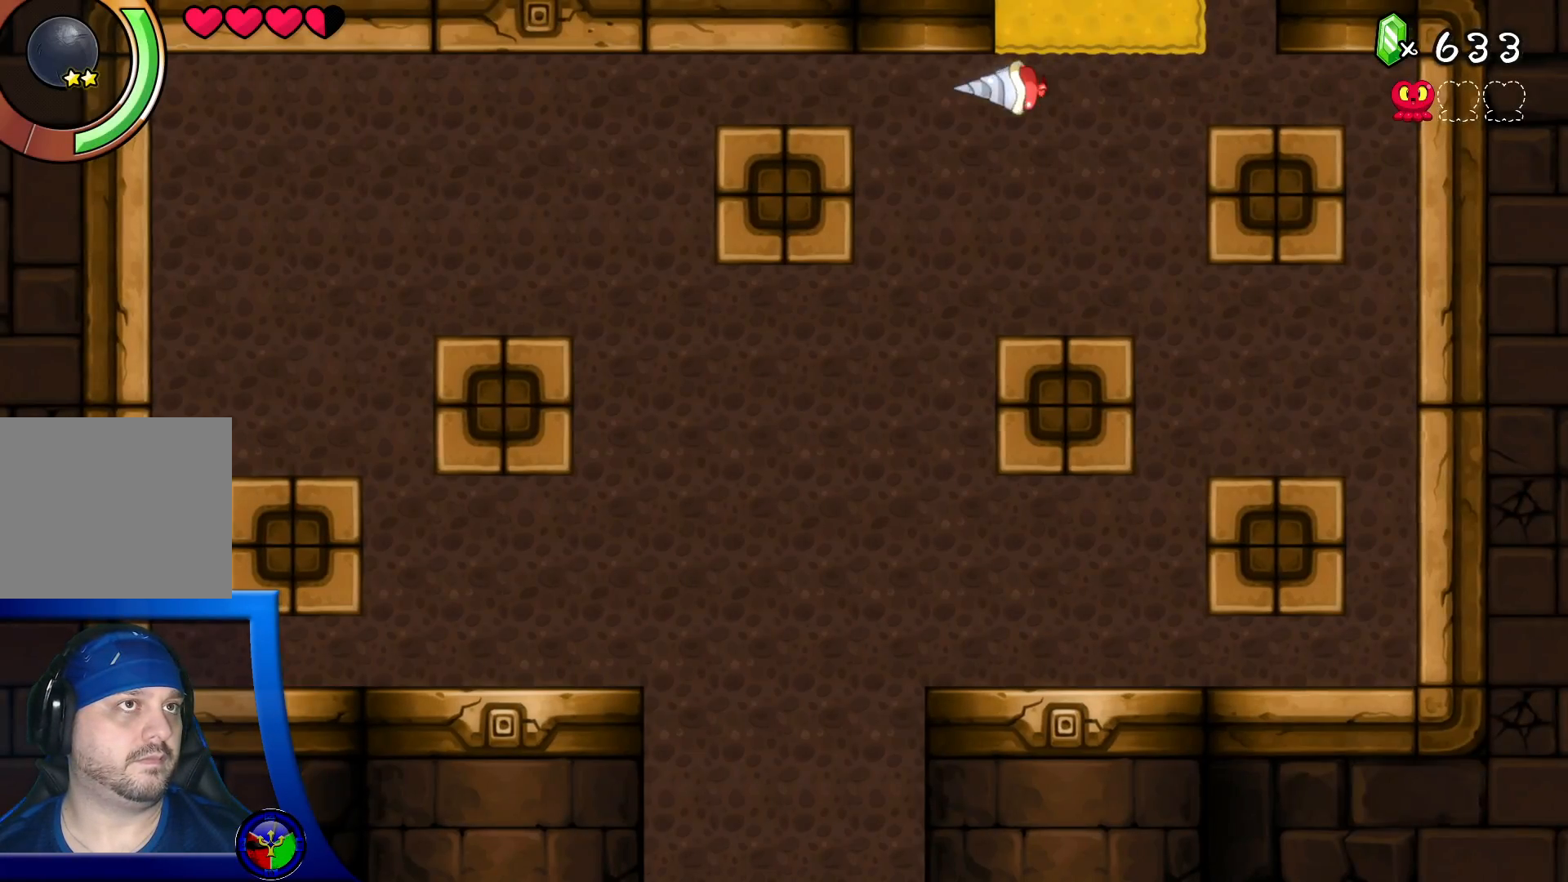
{"buttons": ["DPAD_RIGHT"], "left_stick": "center", "right_stick": "center", "events": [[100, "DPAD_LEFT", "up"], [317, "DPAD_RIGHT", "down"]]}
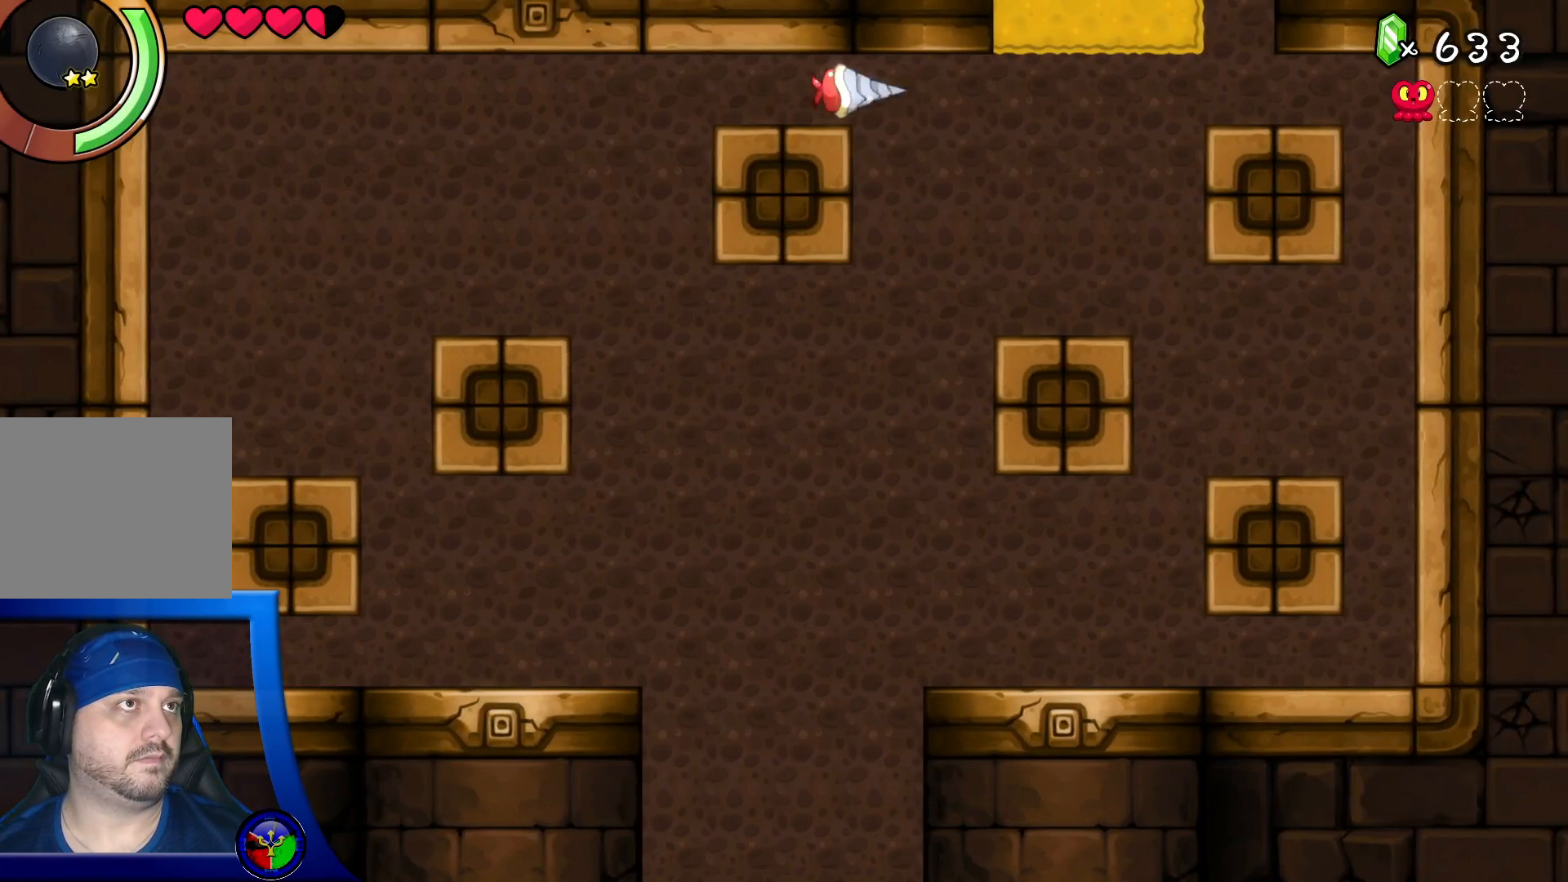
{"buttons": ["DPAD_RIGHT"], "left_stick": "center", "right_stick": "center", "events": [[33, "DPAD_RIGHT", "up"], [200, "DPAD_UP", "down"], [317, "DPAD_UP", "up"], [333, "DPAD_RIGHT", "down"]]}
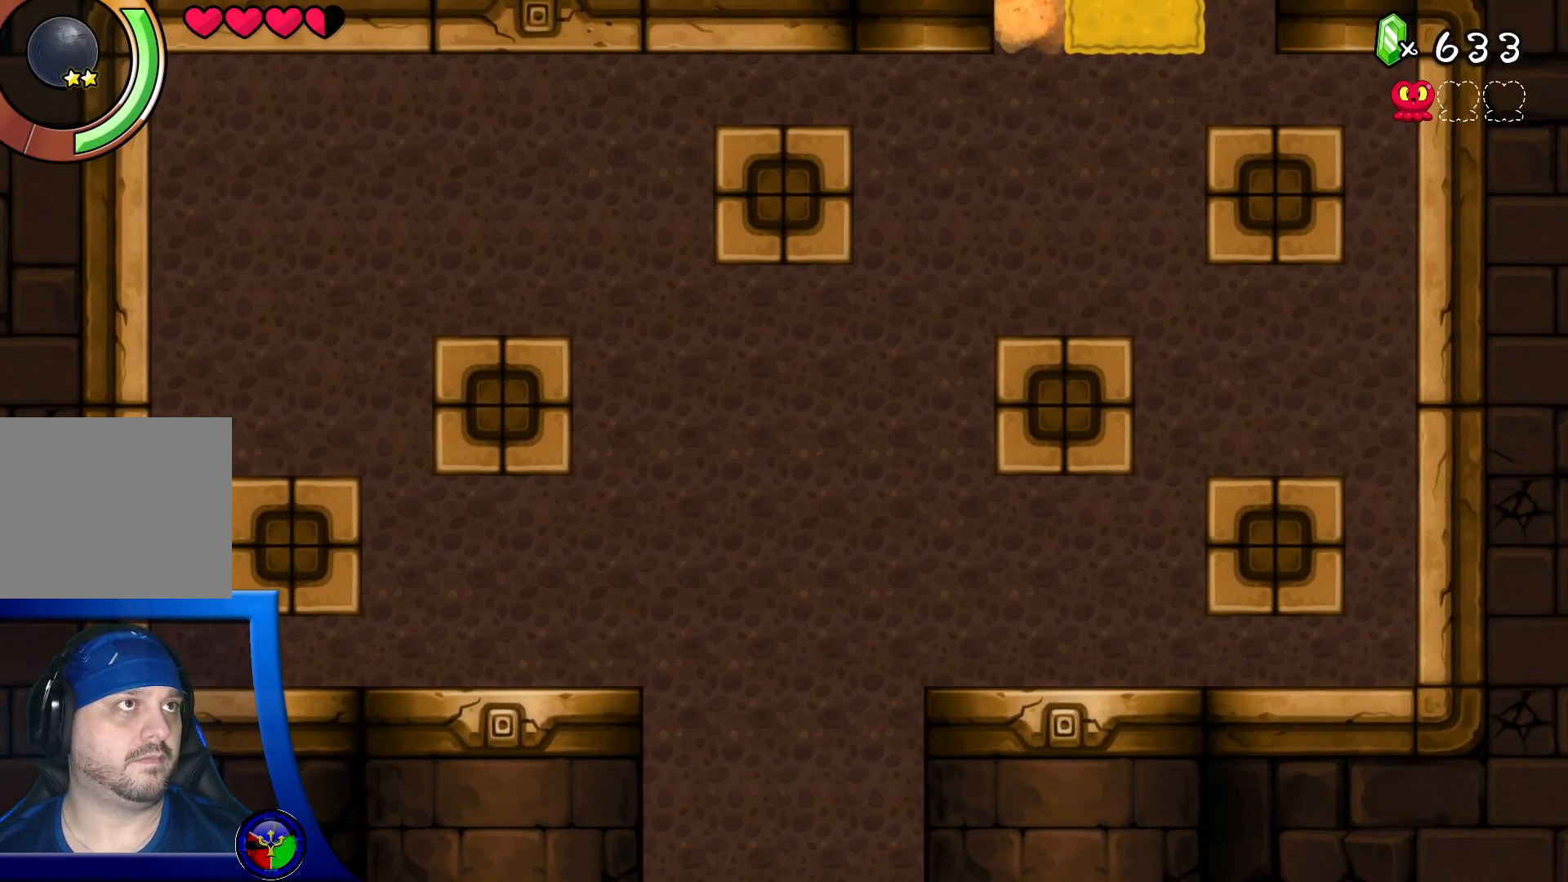
{"buttons": [], "left_stick": "center", "right_stick": "center", "events": [[400, "DPAD_RIGHT", "up"]]}
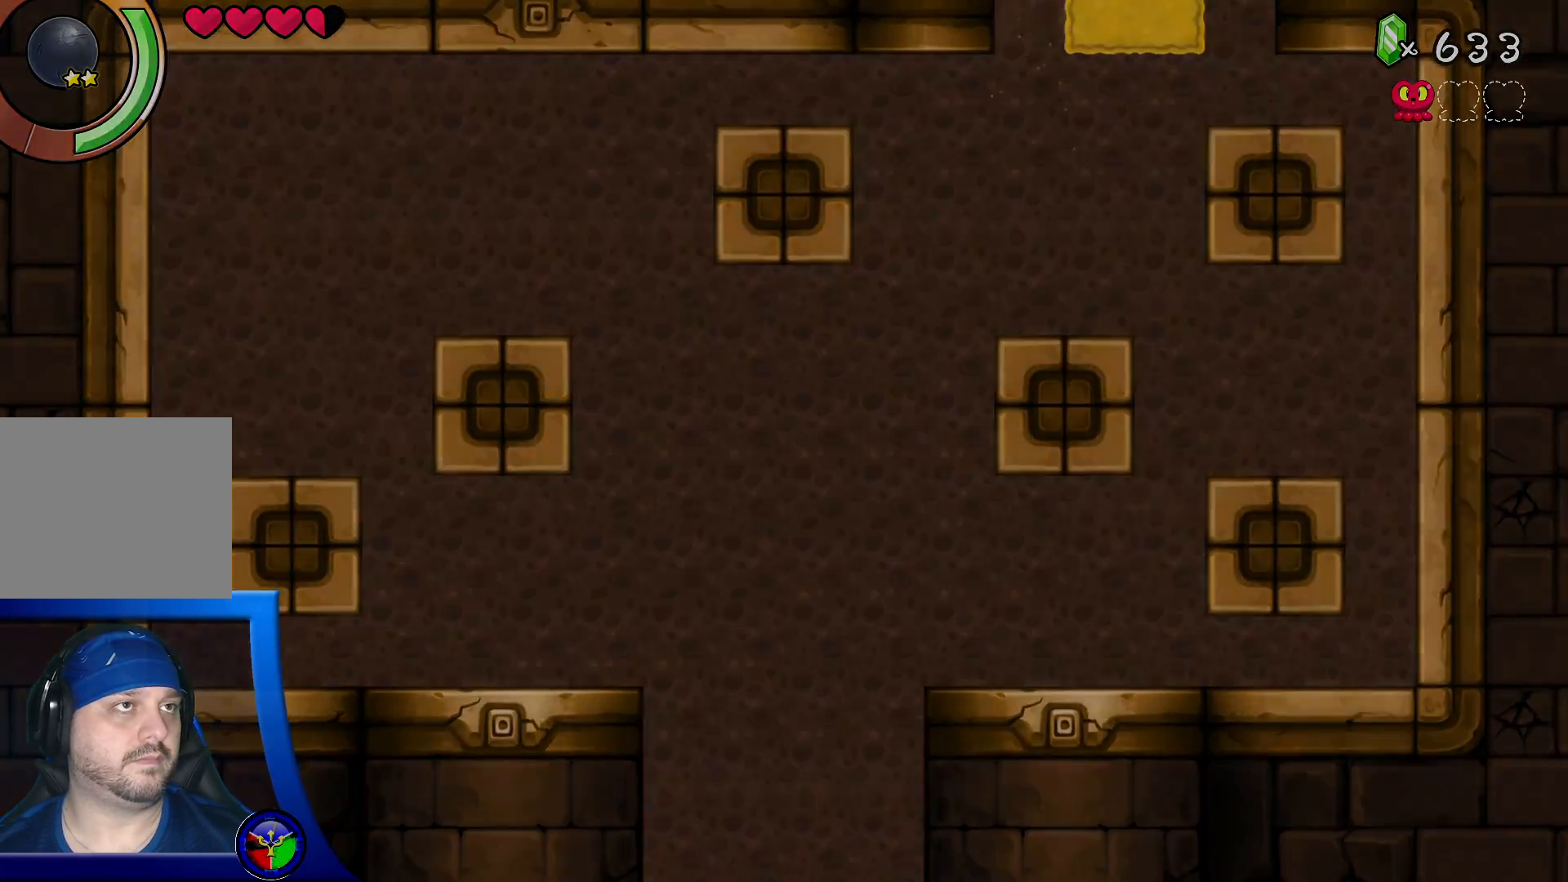
{"buttons": [], "left_stick": "center", "right_stick": "center", "events": []}
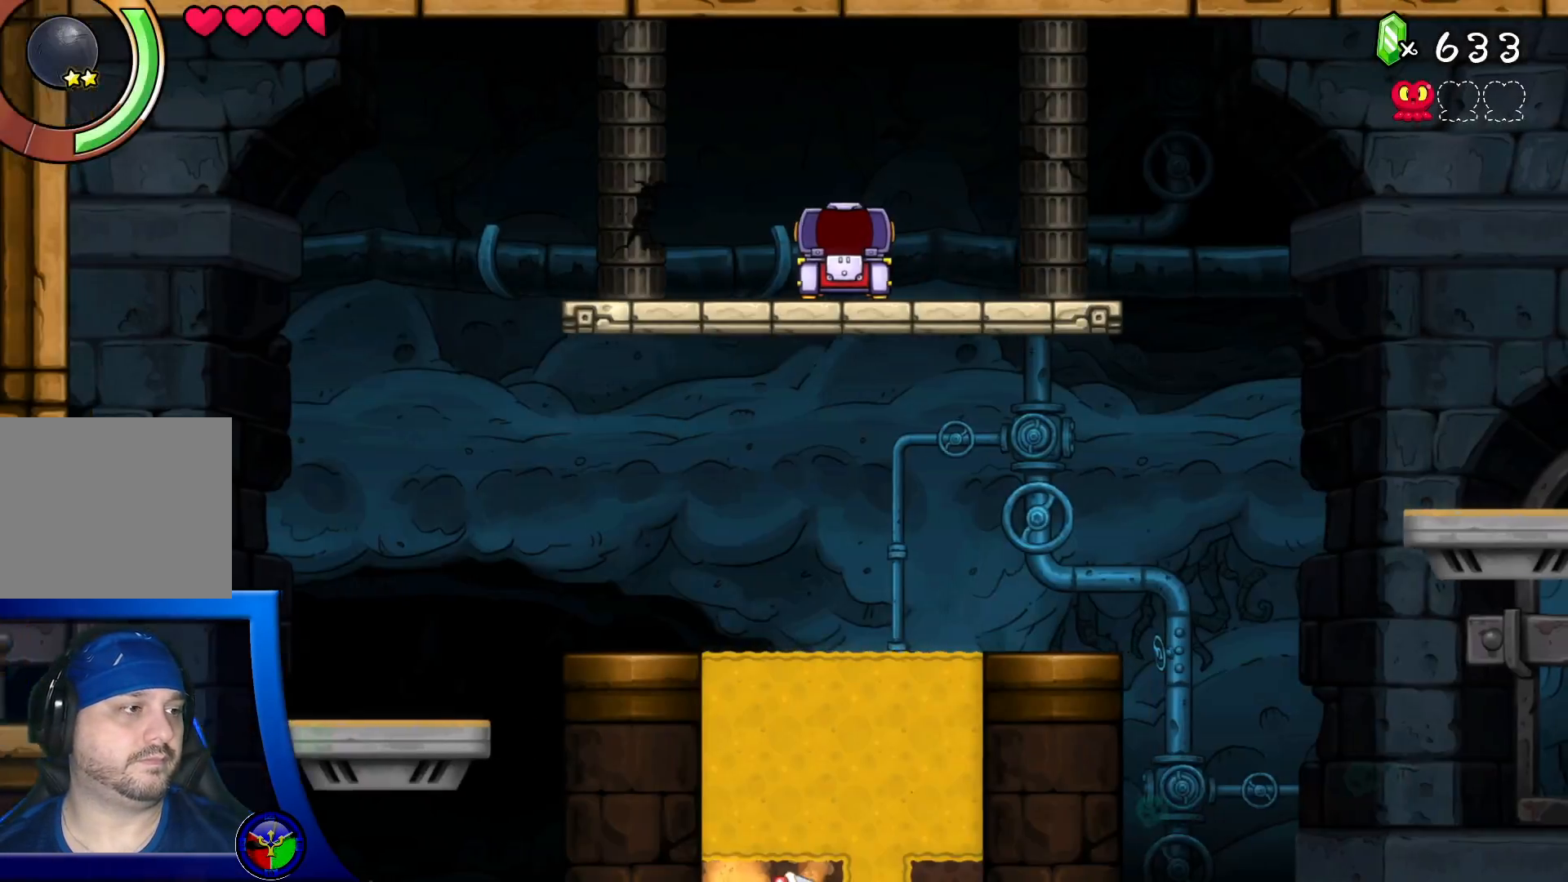
{"buttons": [], "left_stick": "center", "right_stick": "center", "events": [[133, "DPAD_DOWN", "down"], [233, "DPAD_DOWN", "up"]]}
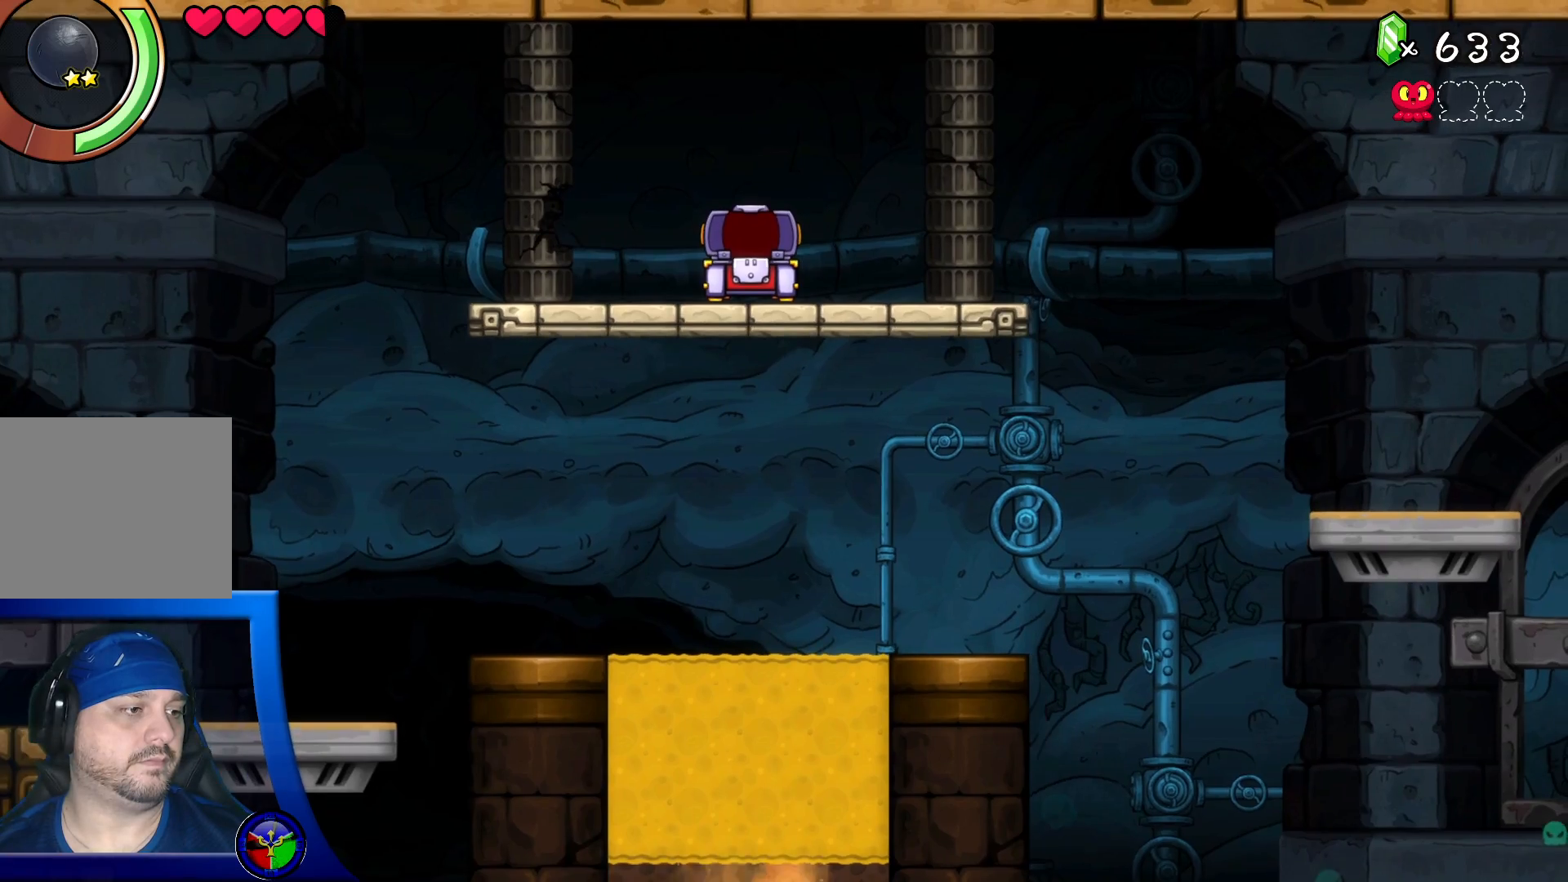
{"buttons": ["DPAD_LEFT"], "left_stick": "center", "right_stick": "center", "events": [[500, "DPAD_LEFT", "down"]]}
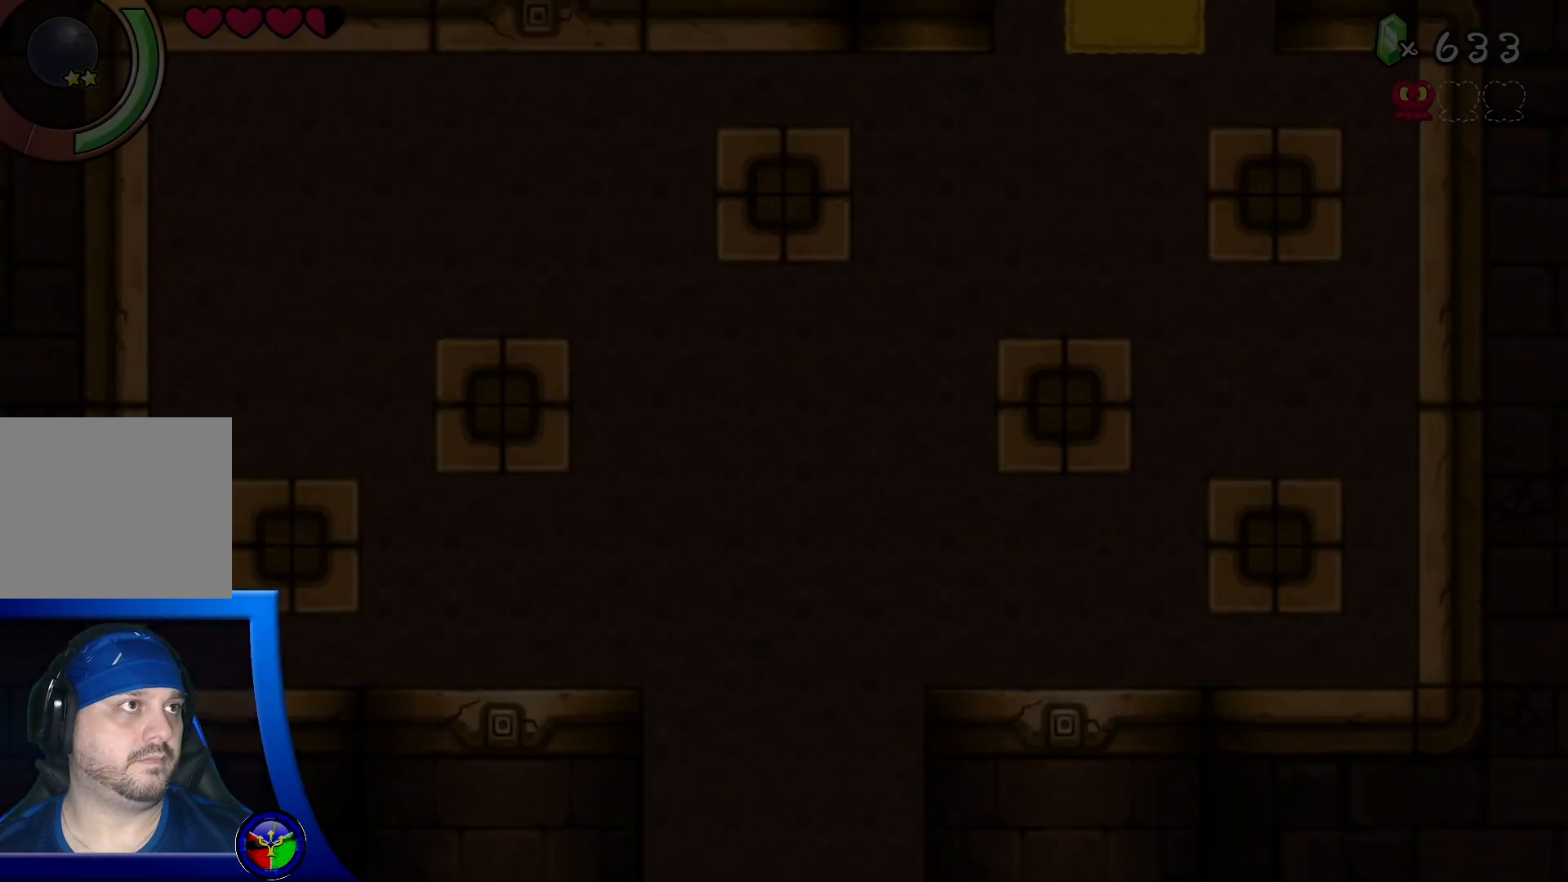
{"buttons": ["DPAD_LEFT"], "left_stick": "center", "right_stick": "center", "events": []}
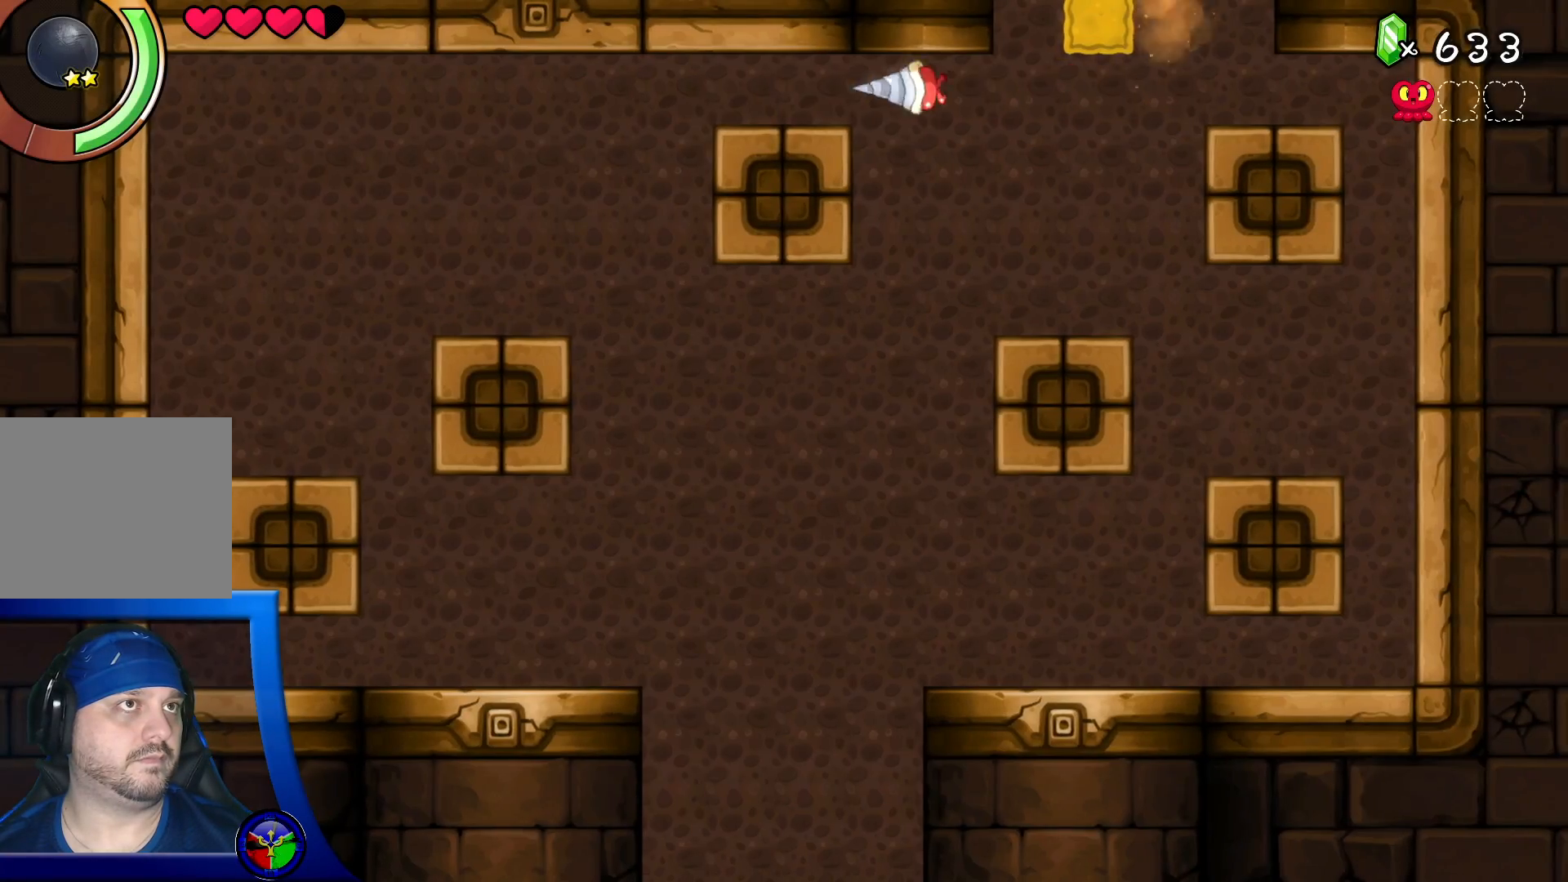
{"buttons": ["DPAD_UP"], "left_stick": "center", "right_stick": "center", "events": [[17, "DPAD_LEFT", "up"], [150, "DPAD_RIGHT", "down"], [417, "DPAD_RIGHT", "up"], [500, "DPAD_UP", "down"]]}
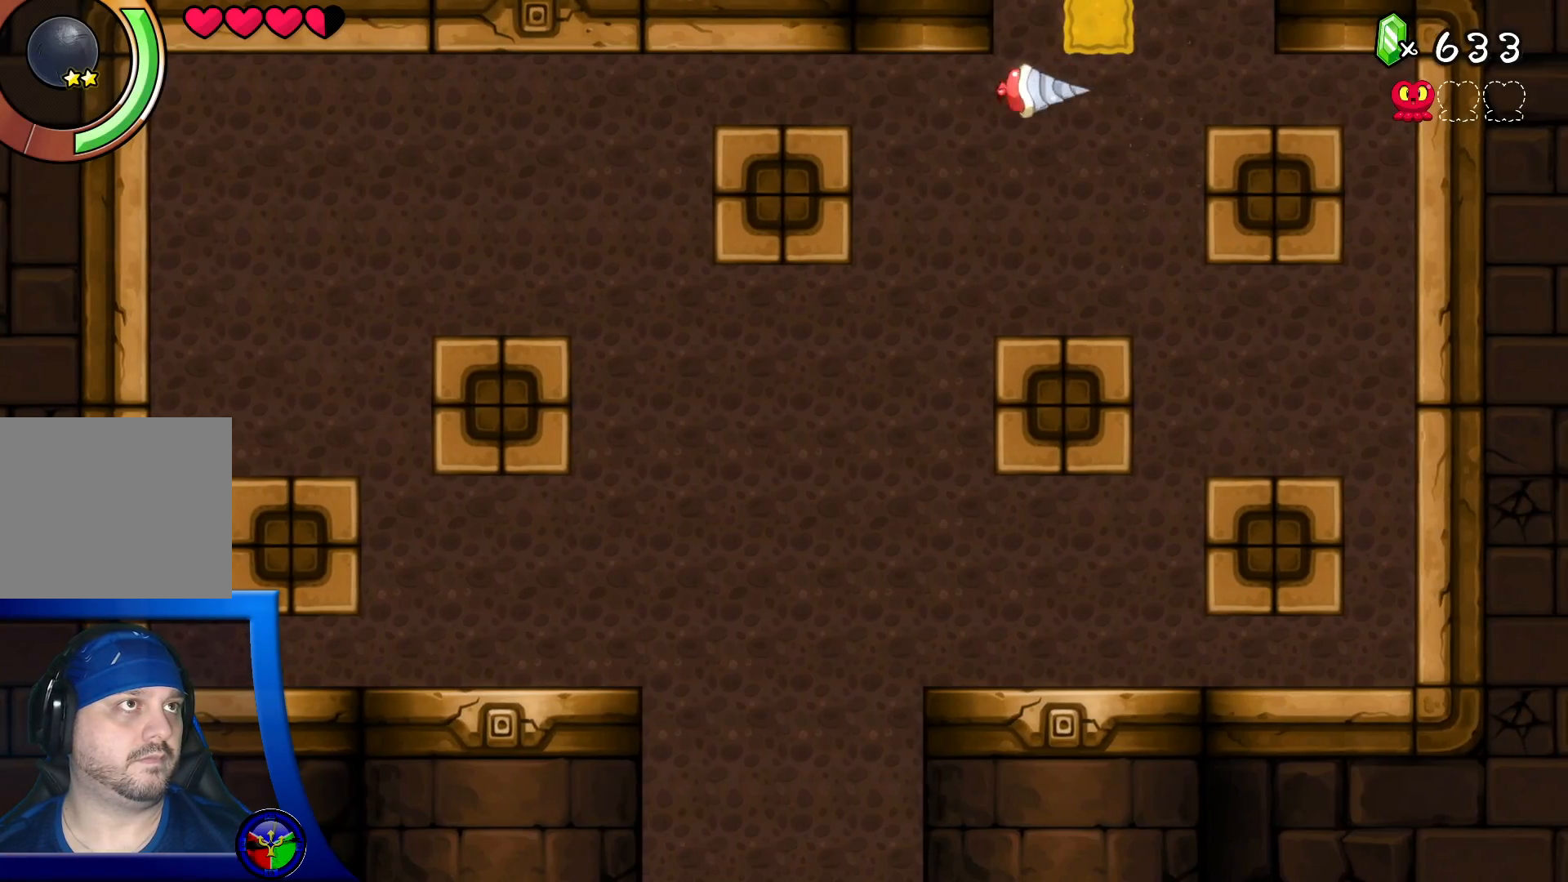
{"buttons": [], "left_stick": "center", "right_stick": "center", "events": [[67, "DPAD_RIGHT", "down"], [317, "DPAD_UP", "up"], [450, "DPAD_RIGHT", "up"]]}
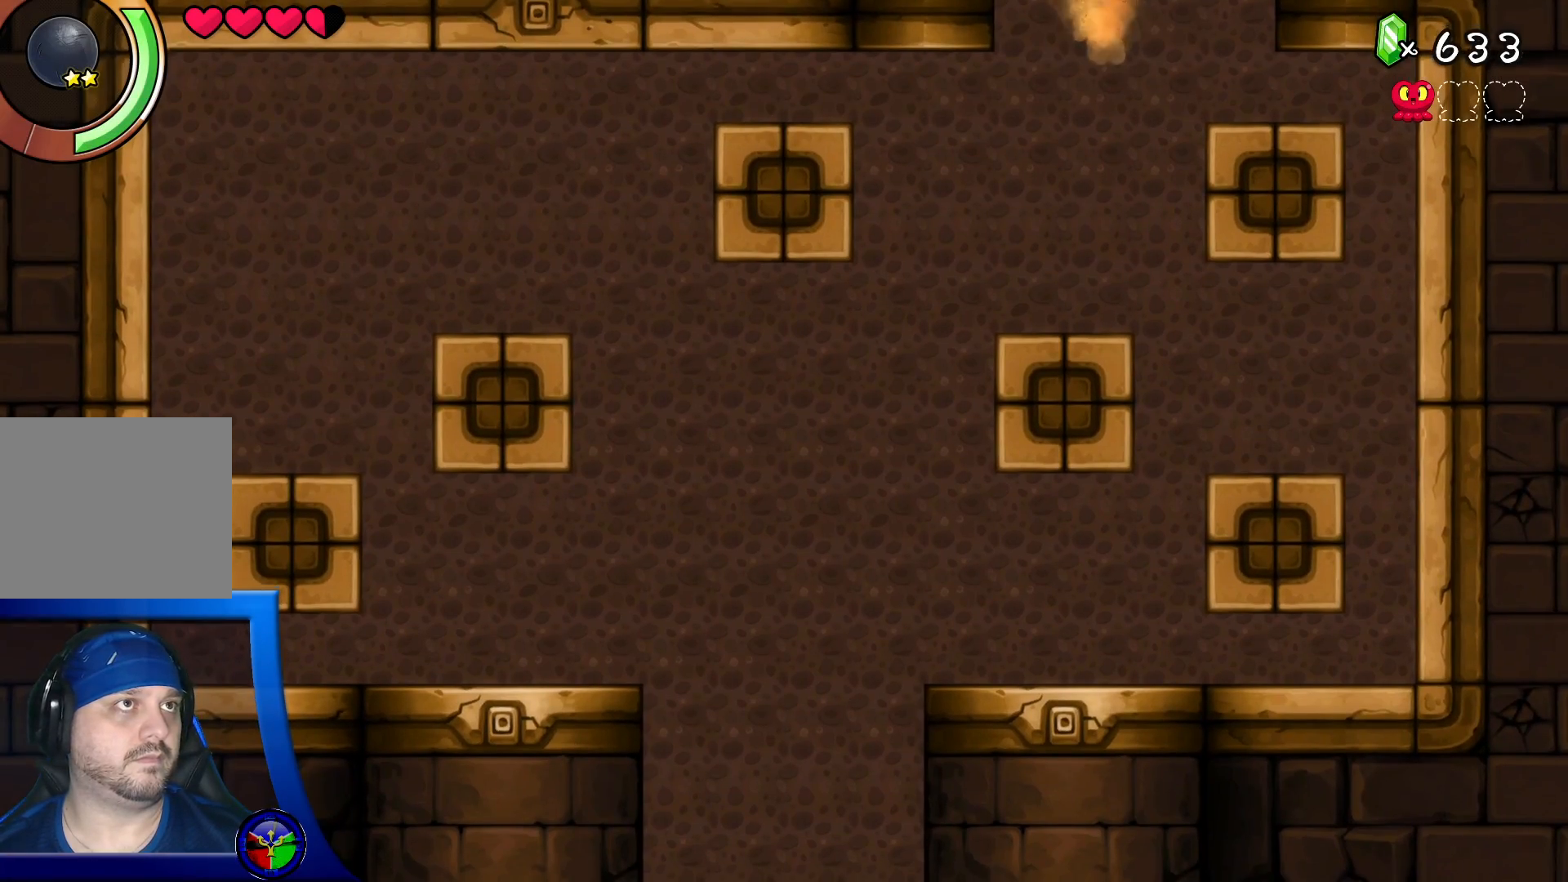
{"buttons": [], "left_stick": "center", "right_stick": "center", "events": []}
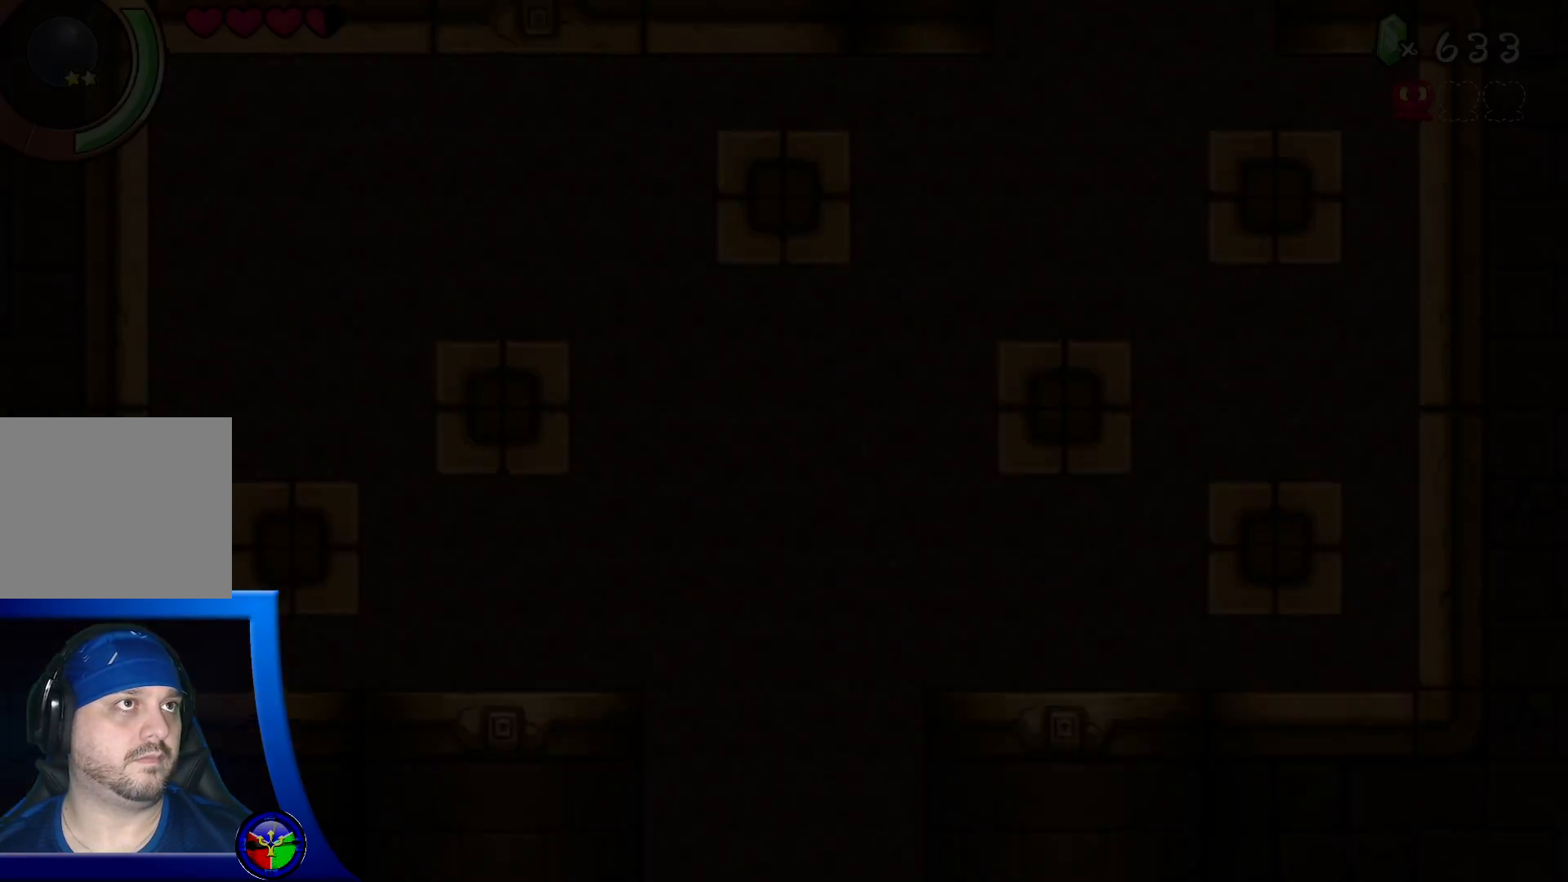
{"buttons": [], "left_stick": "center", "right_stick": "center", "events": []}
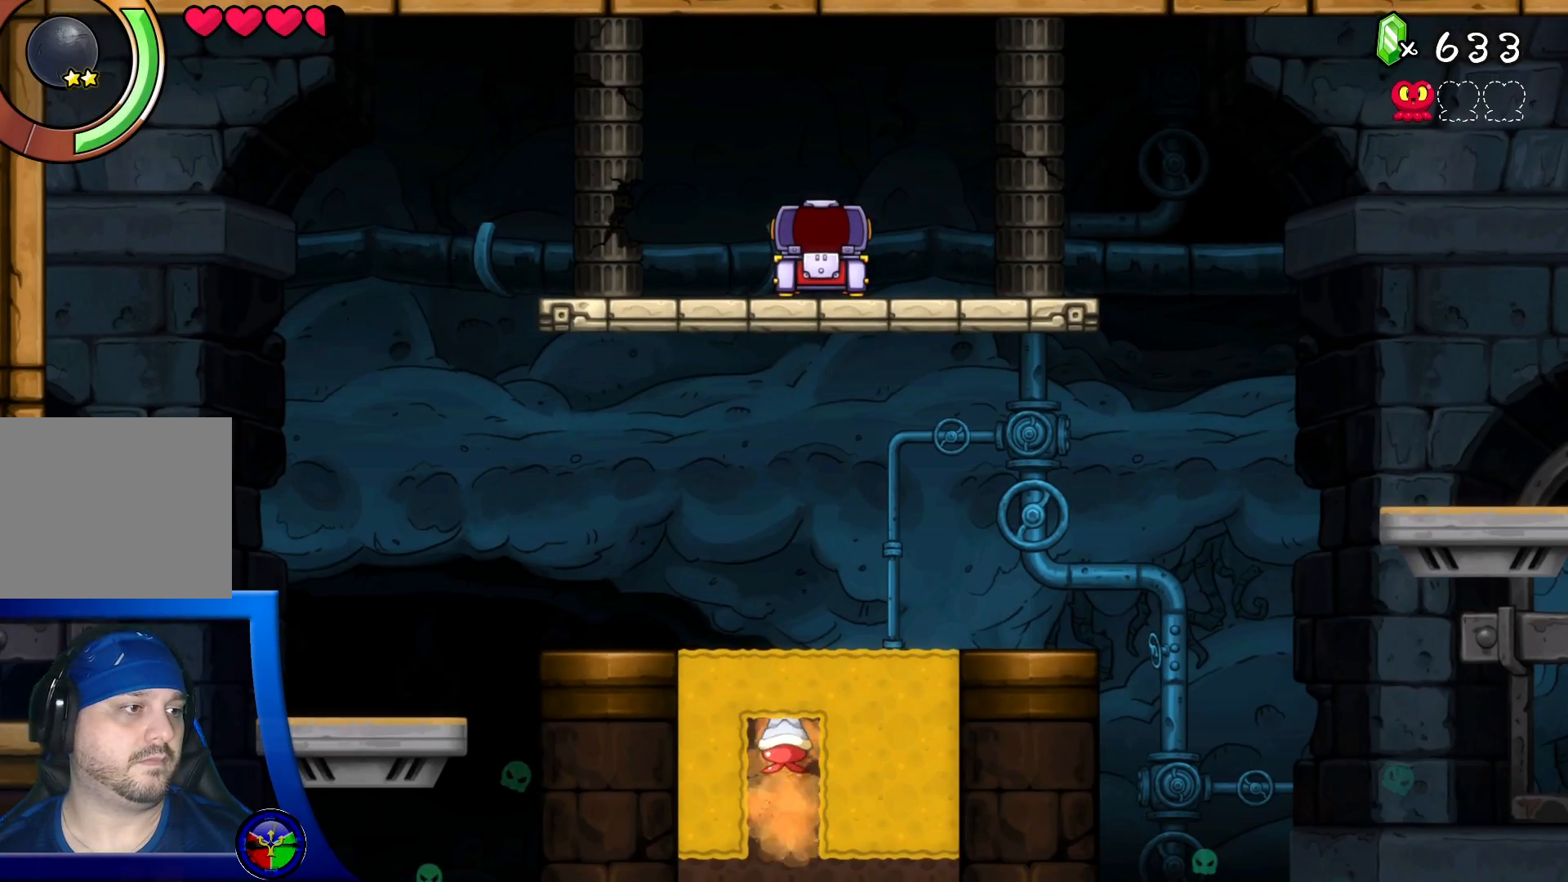
{"buttons": [], "left_stick": "center", "right_stick": "center", "events": []}
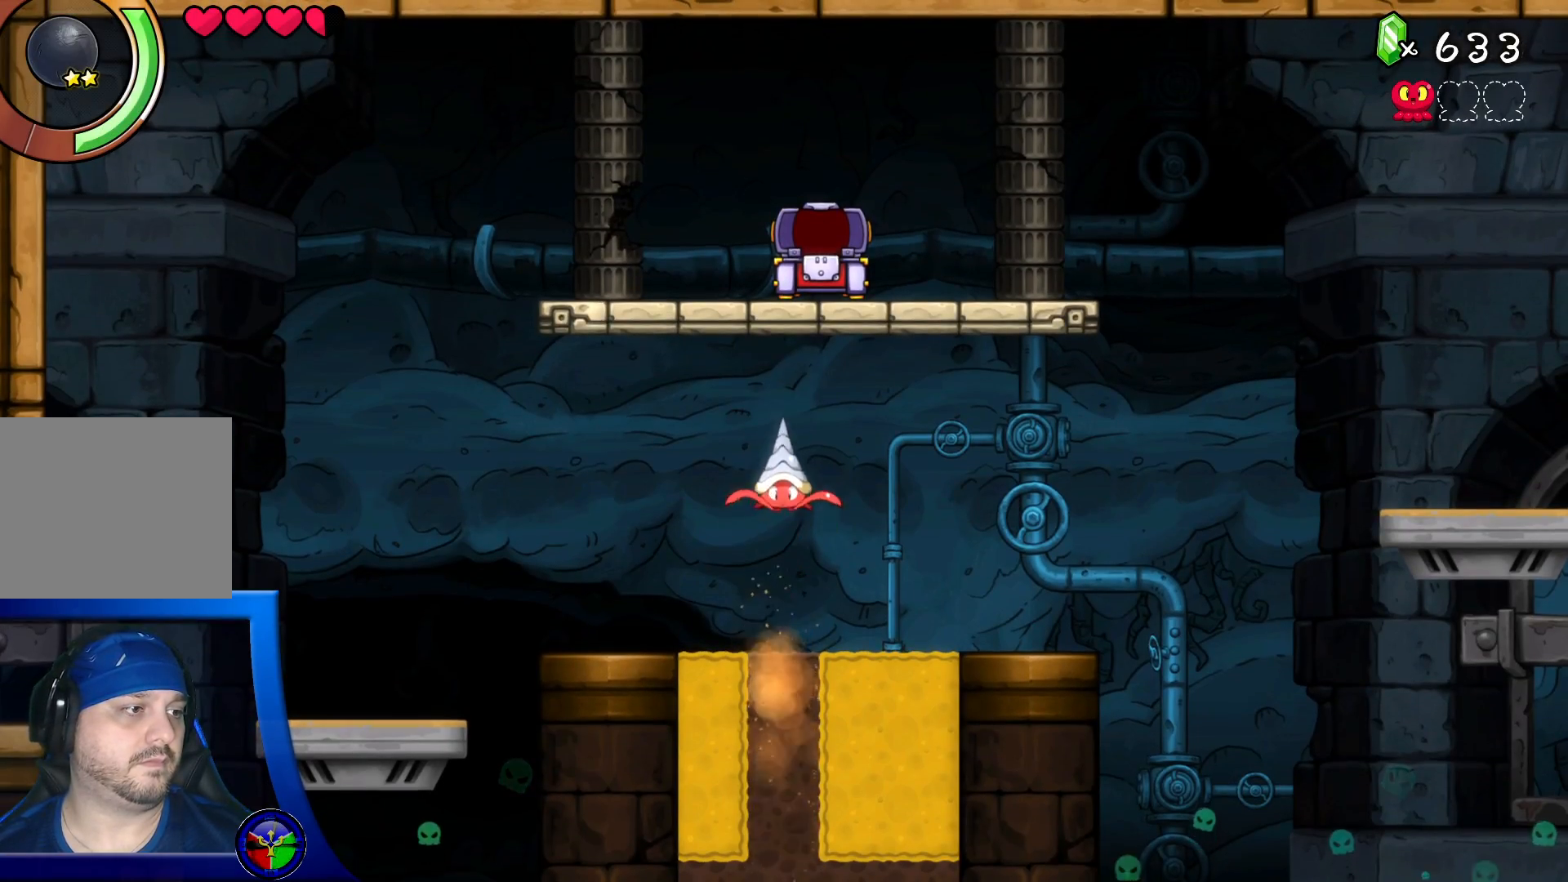
{"buttons": [], "left_stick": "center", "right_stick": "center", "events": [[17, "DPAD_LEFT", "down"], [117, "DPAD_LEFT", "up"], [200, "DPAD_DOWN", "down"], [350, "DPAD_DOWN", "up"]]}
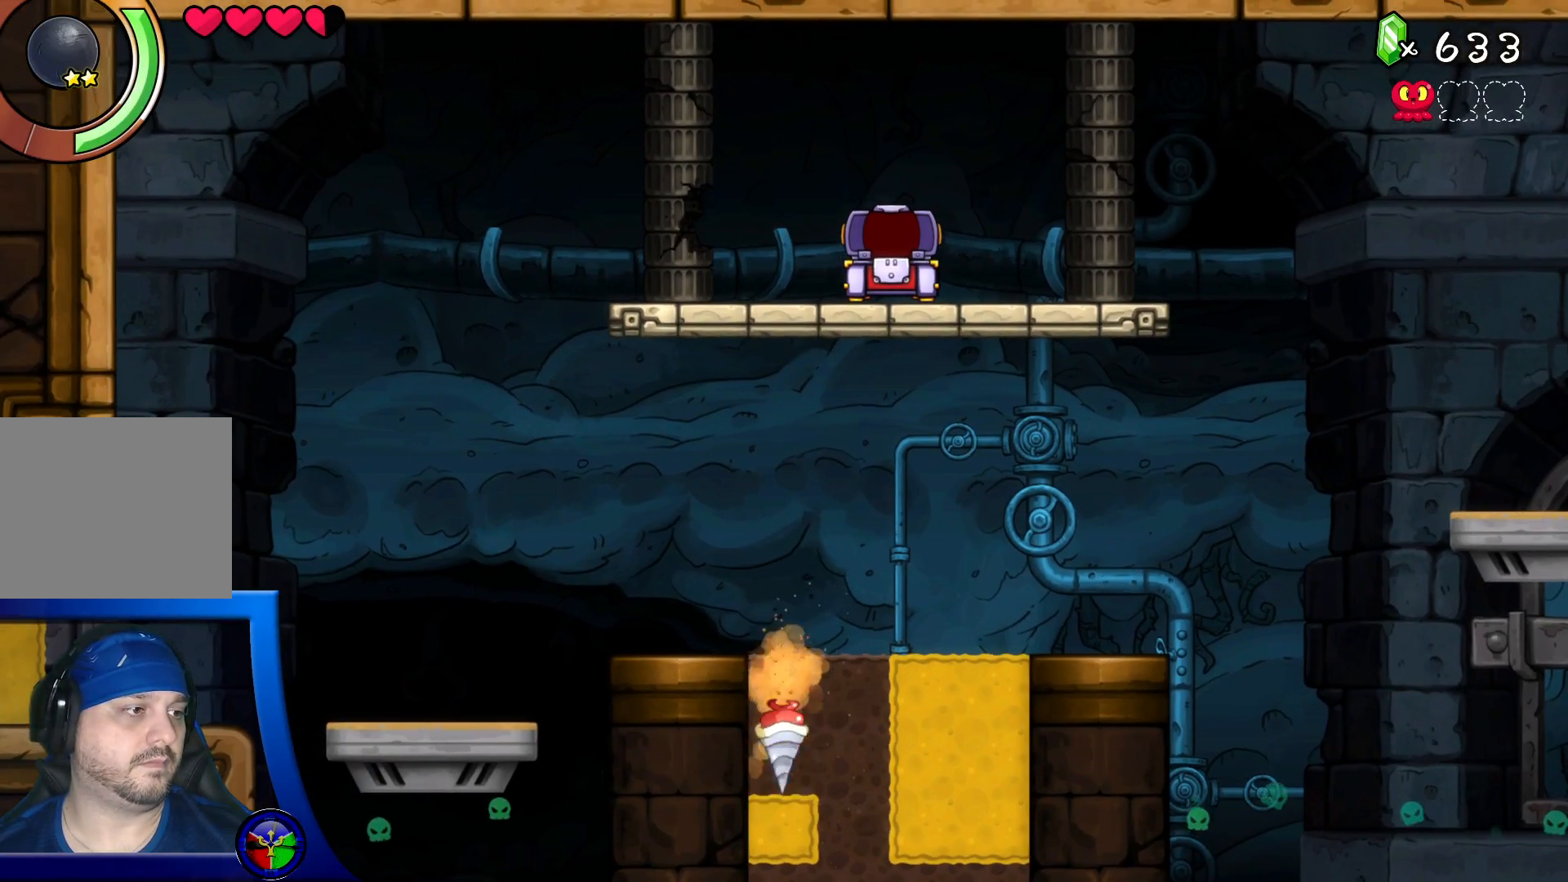
{"buttons": ["DPAD_RIGHT"], "left_stick": "center", "right_stick": "center", "events": [[183, "DPAD_RIGHT", "down"]]}
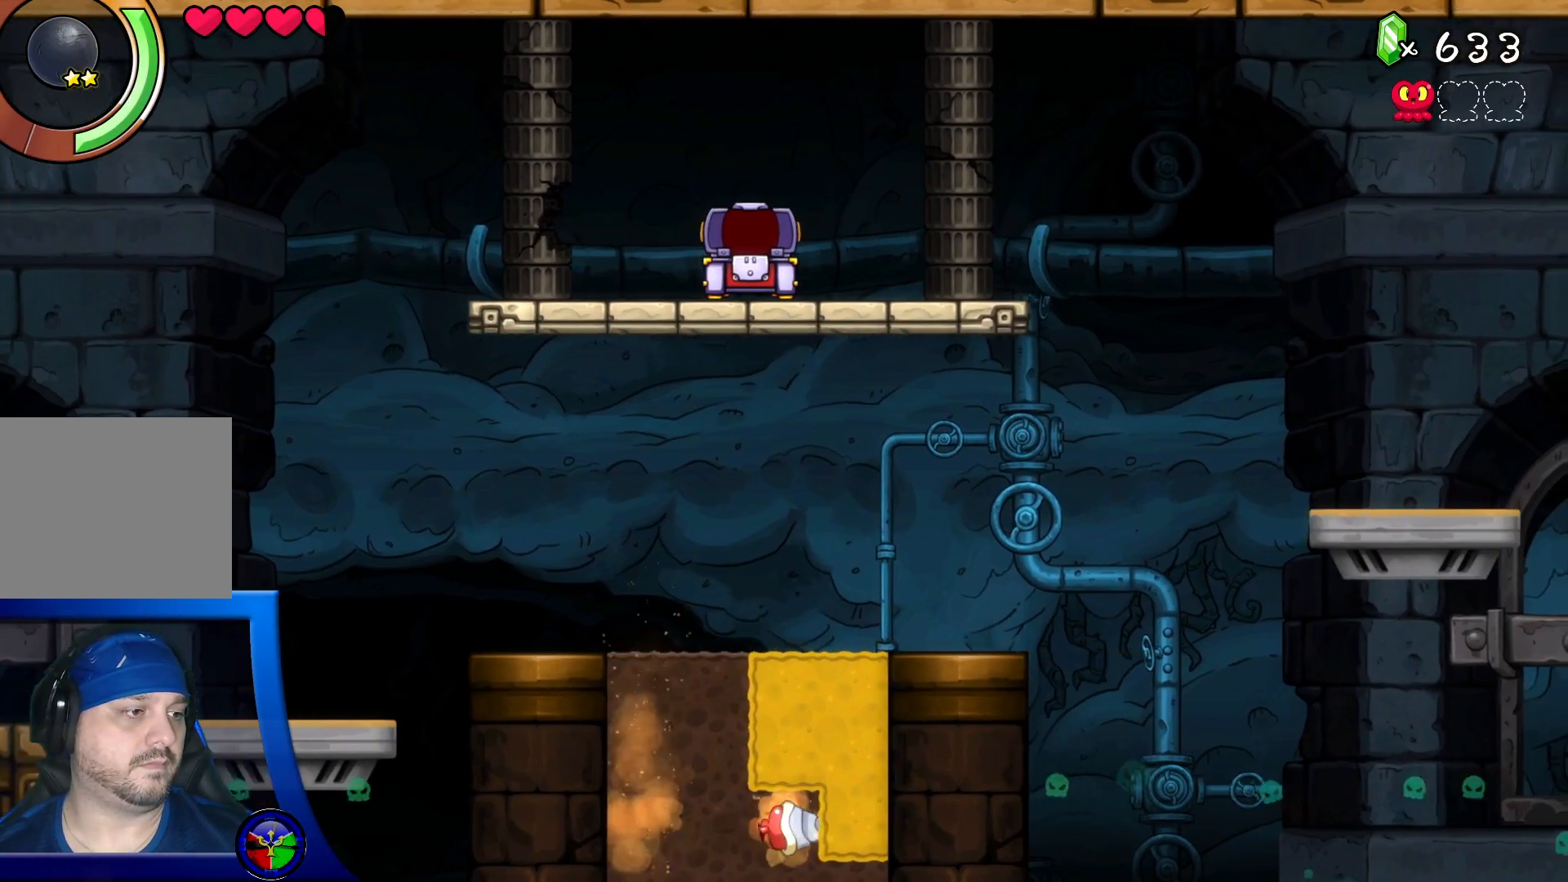
{"buttons": [], "left_stick": "center", "right_stick": "center", "events": [[67, "DPAD_RIGHT", "up"], [350, "DPAD_UP", "down"], [467, "DPAD_UP", "up"]]}
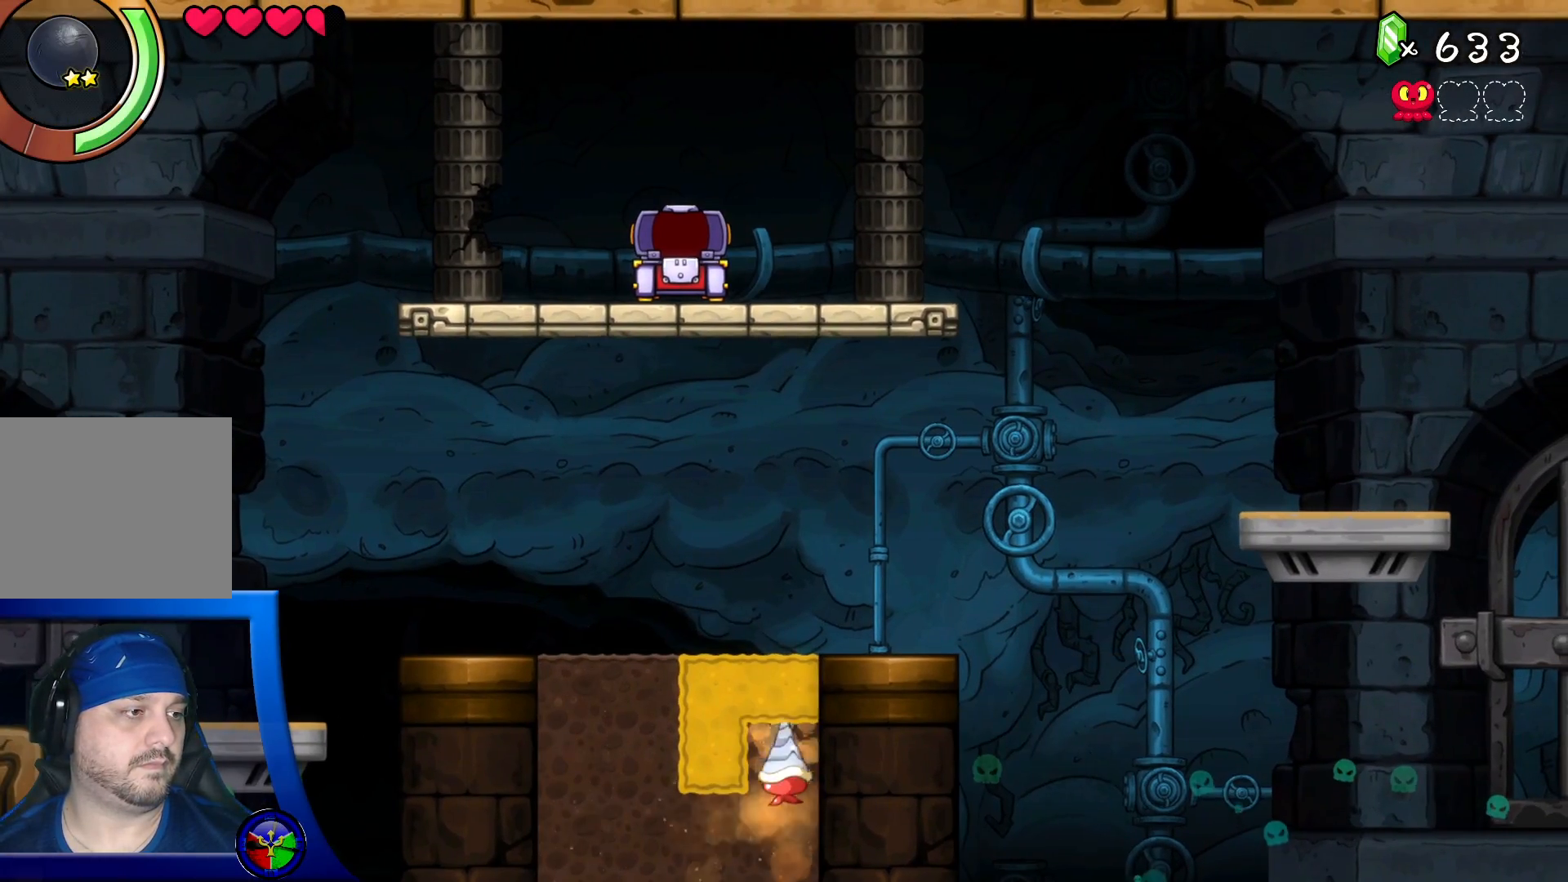
{"buttons": [], "left_stick": "center", "right_stick": "center", "events": []}
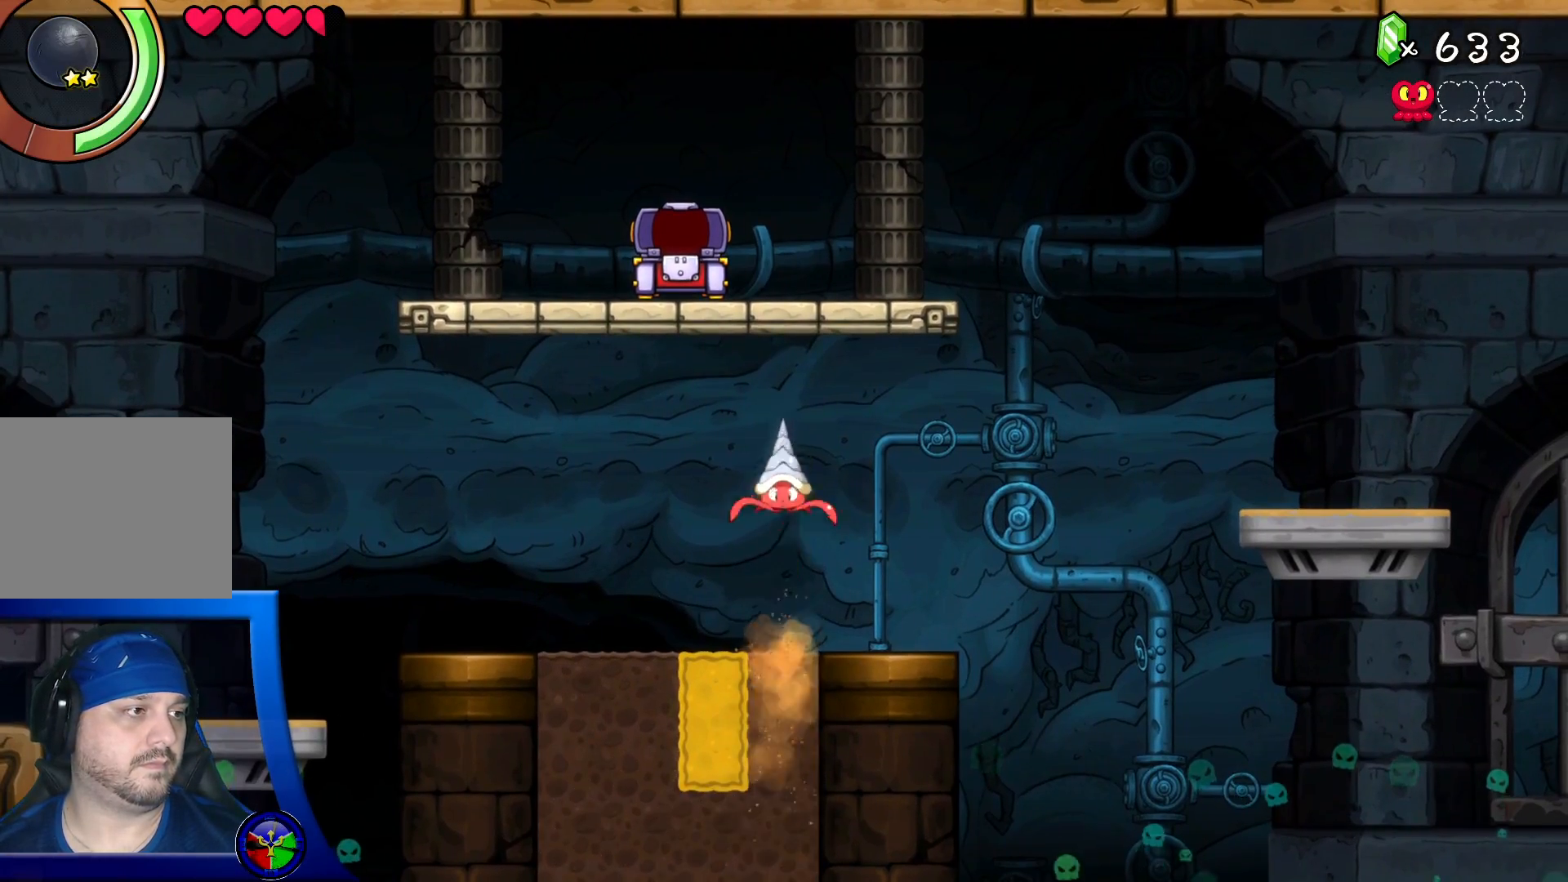
{"buttons": [], "left_stick": "center", "right_stick": "center", "events": []}
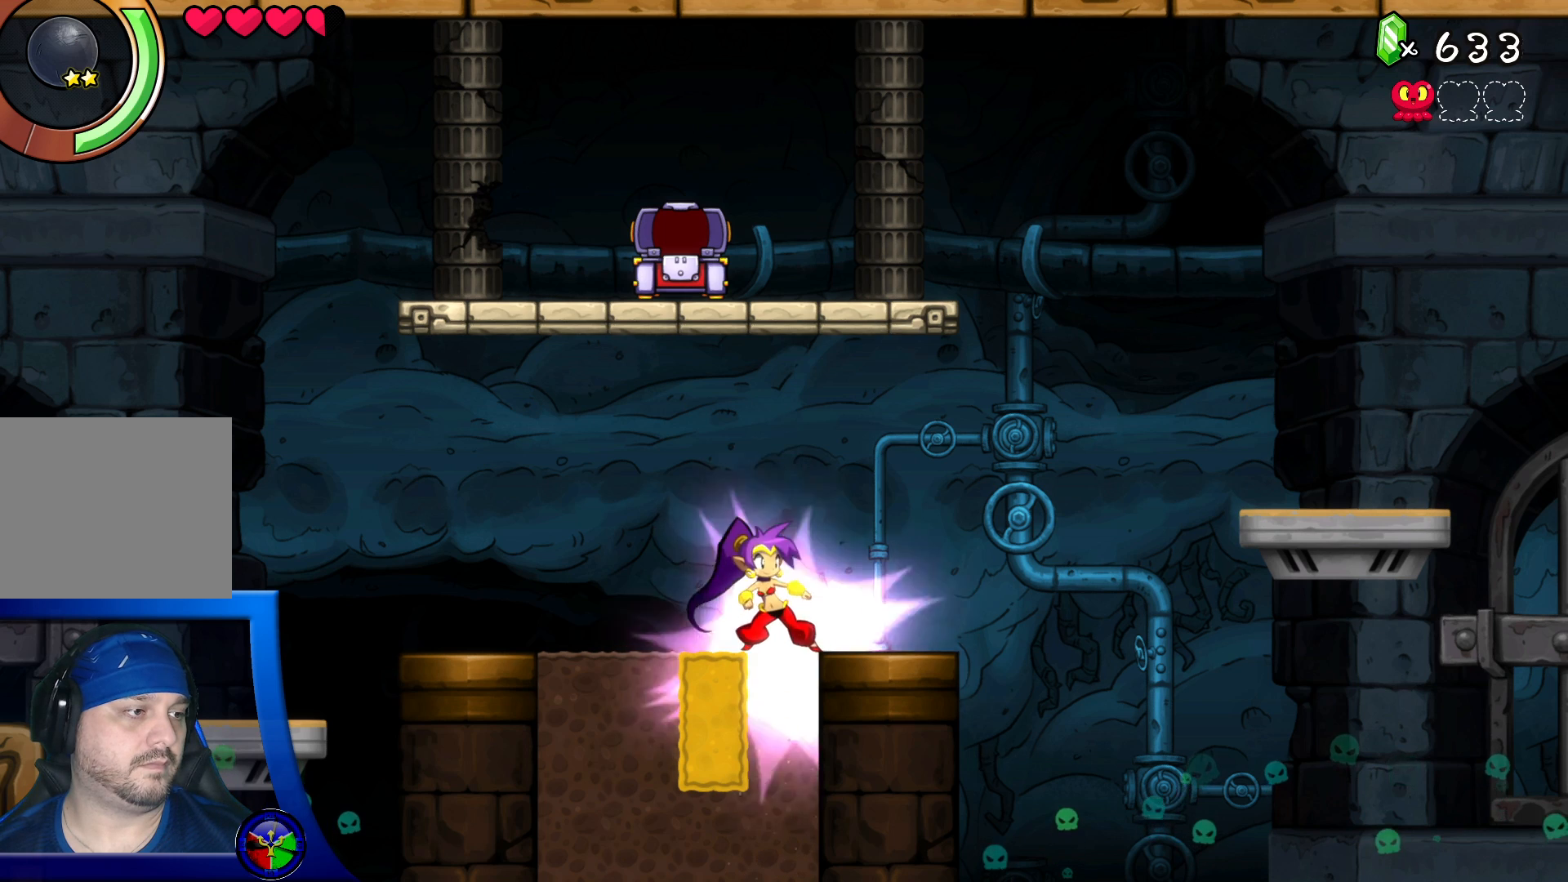
{"buttons": [], "left_stick": "center", "right_stick": "center", "events": [[167, "DPAD_LEFT", "down"], [267, "DPAD_LEFT", "up"]]}